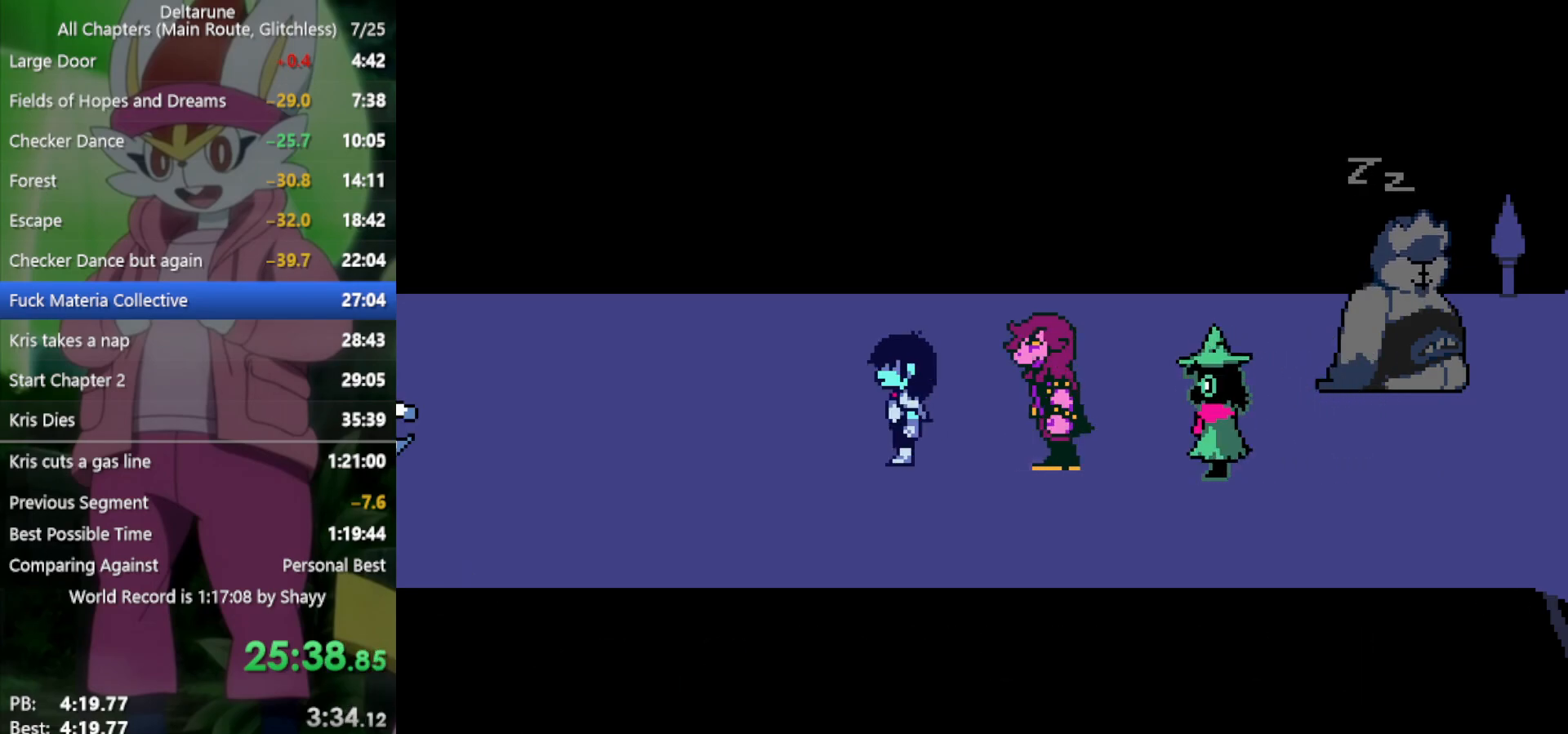
Gameplay with keyboard; each line is a JSON object with the keys held at the frame after it. "events" lists presses ("down") and releases ("up") of "c", "ctrl", "down", "left", "return", "right", "shift", "up", "x" and "z" between this image and that frame as [ms after this image, input, new state], when the widget could be followed in between. No other keys are recorded. Mouse input is not recorded.
{"keys": ["return", "x"], "events": [[17, "return", "up"], [17, "z", "down"], [100, "return", "down"], [100, "z", "up"], [200, "return", "up"], [200, "z", "down"], [300, "return", "down"], [300, "z", "up"], [333, "return", "up"], [383, "z", "down"], [483, "return", "down"], [483, "z", "up"]]}
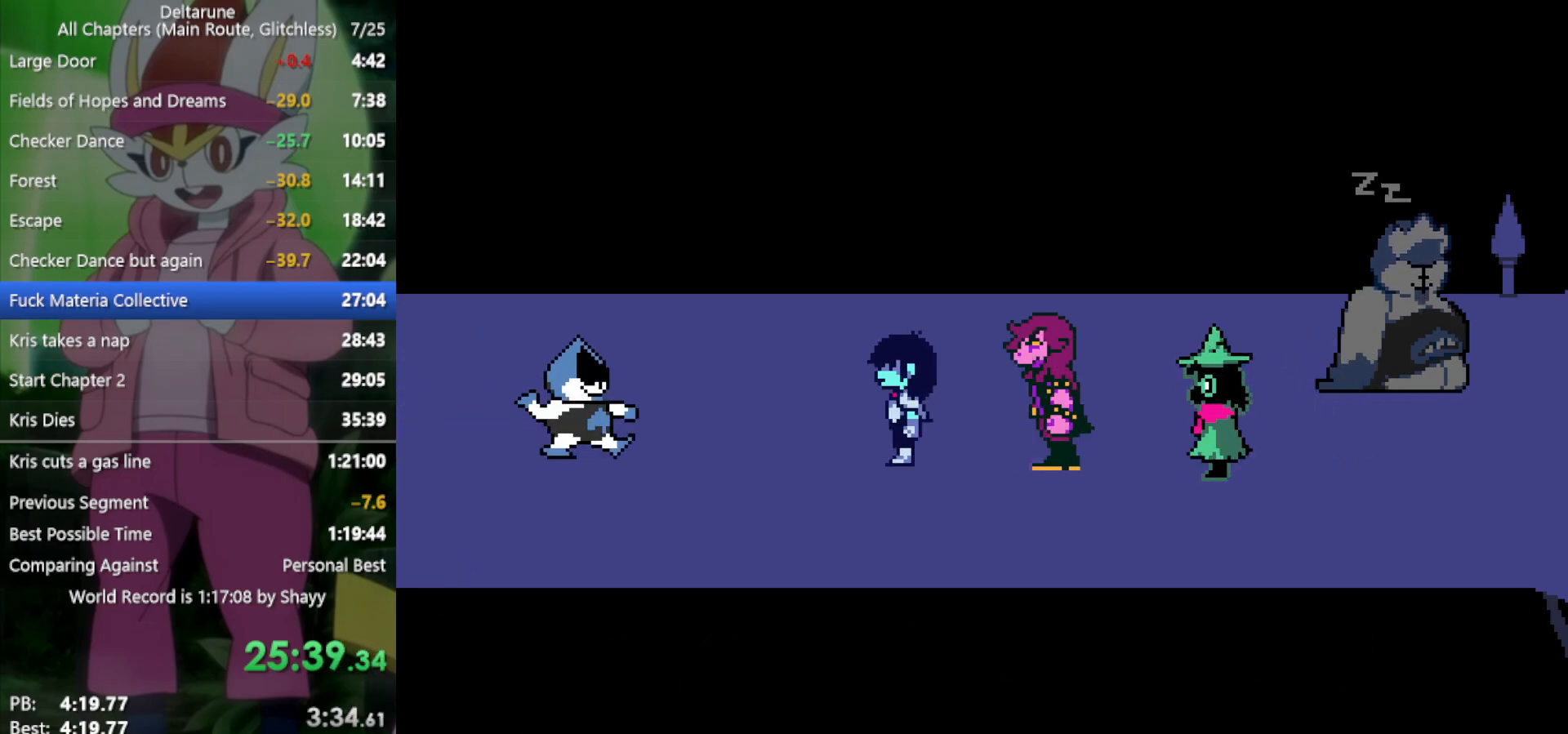
{"keys": ["x", "z"], "events": [[17, "return", "up"], [117, "return", "down"], [117, "z", "down"], [200, "return", "up"], [200, "z", "up"], [300, "return", "down"], [300, "z", "down"], [350, "return", "up"], [383, "z", "up"], [433, "return", "down"], [483, "return", "up"], [483, "z", "down"]]}
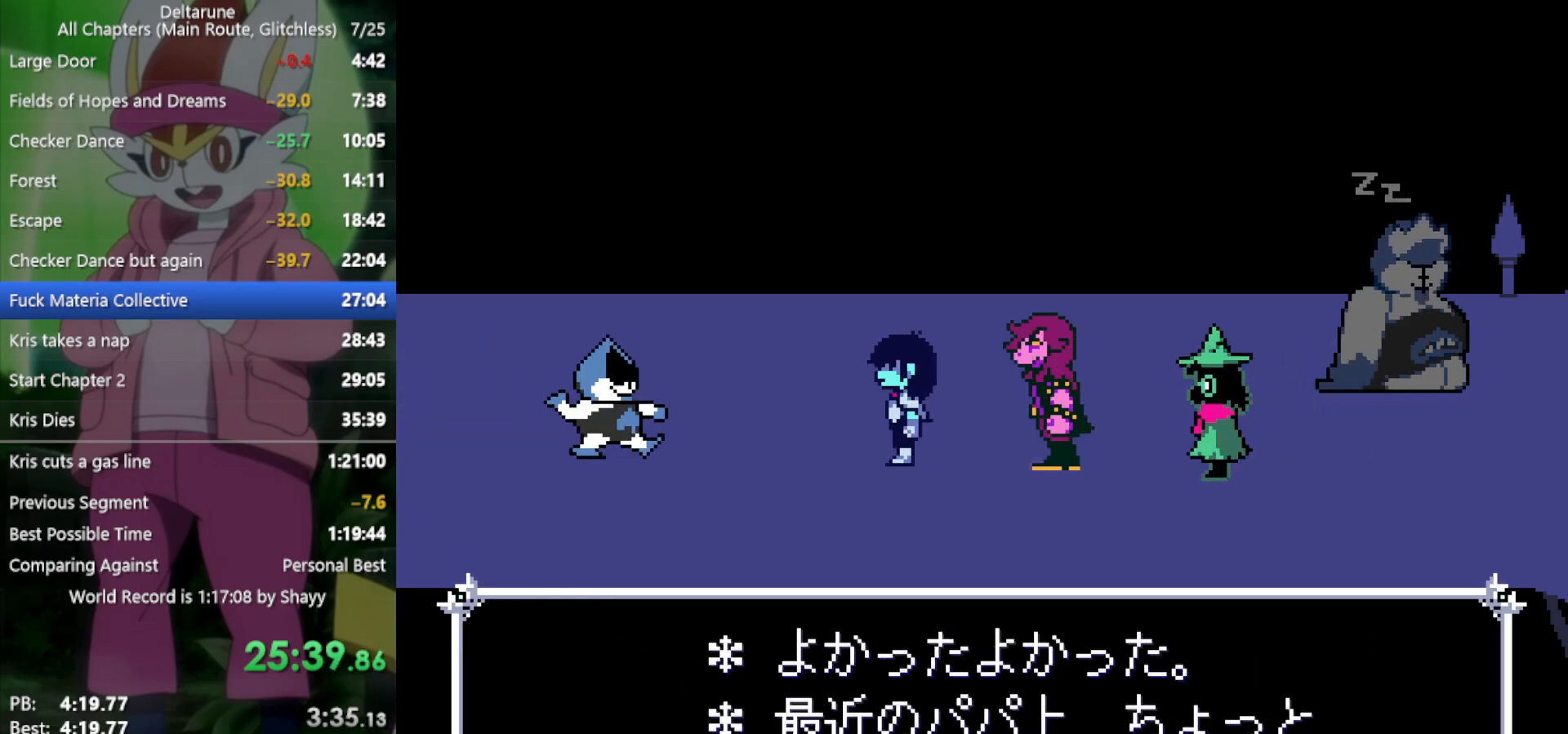
{"keys": ["return", "x"], "events": [[67, "z", "up"], [117, "return", "down"], [167, "return", "up"], [167, "z", "down"], [250, "z", "up"], [300, "return", "down"], [350, "return", "up"], [350, "z", "down"], [400, "z", "up"], [433, "return", "down"]]}
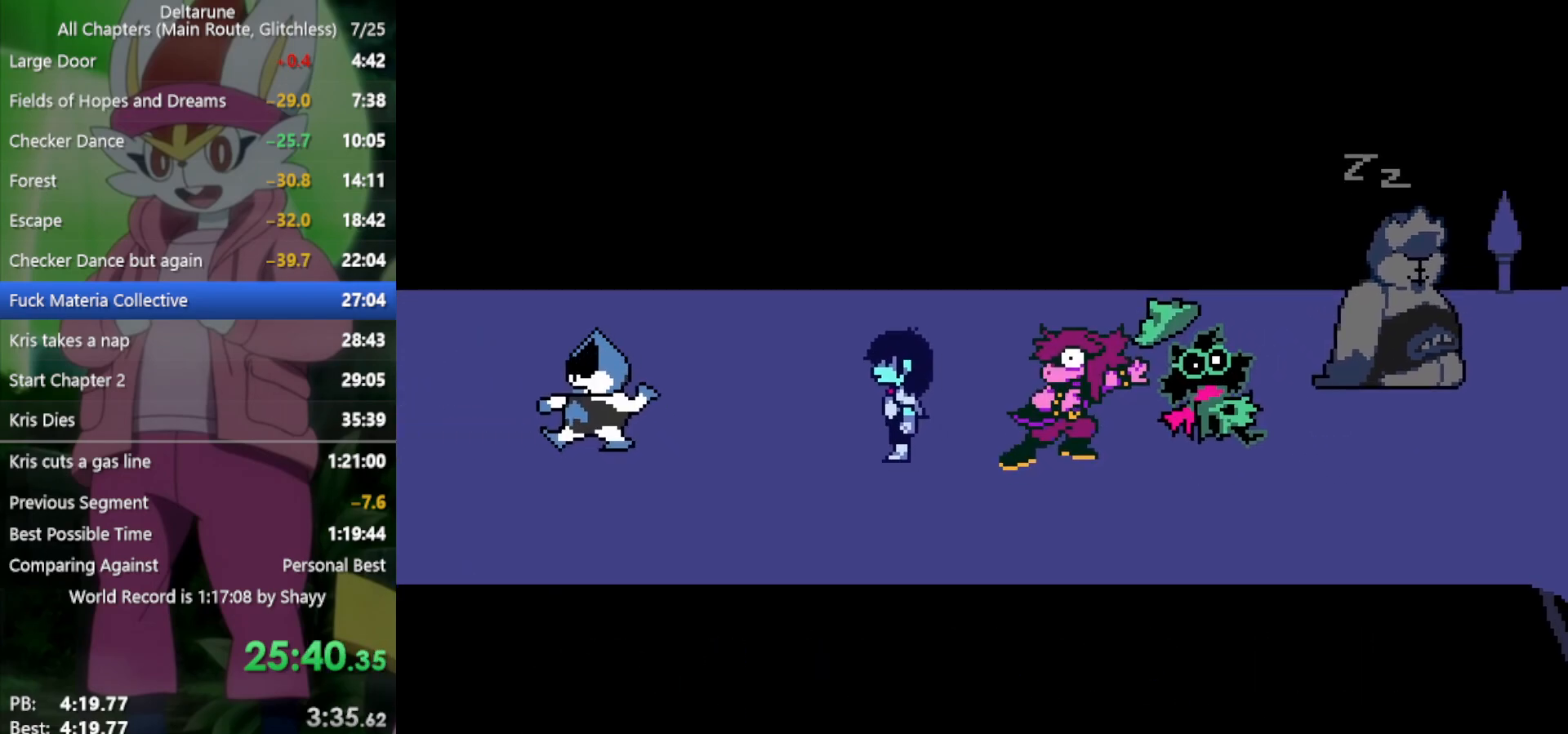
{"keys": ["x", "z"], "events": [[33, "return", "up"], [33, "z", "down"], [67, "z", "up"], [117, "return", "down"], [167, "return", "up"], [167, "z", "down"], [267, "return", "down"], [267, "z", "up"], [300, "return", "up"], [350, "z", "down"], [400, "z", "up"], [450, "return", "down"], [483, "return", "up"], [483, "z", "down"]]}
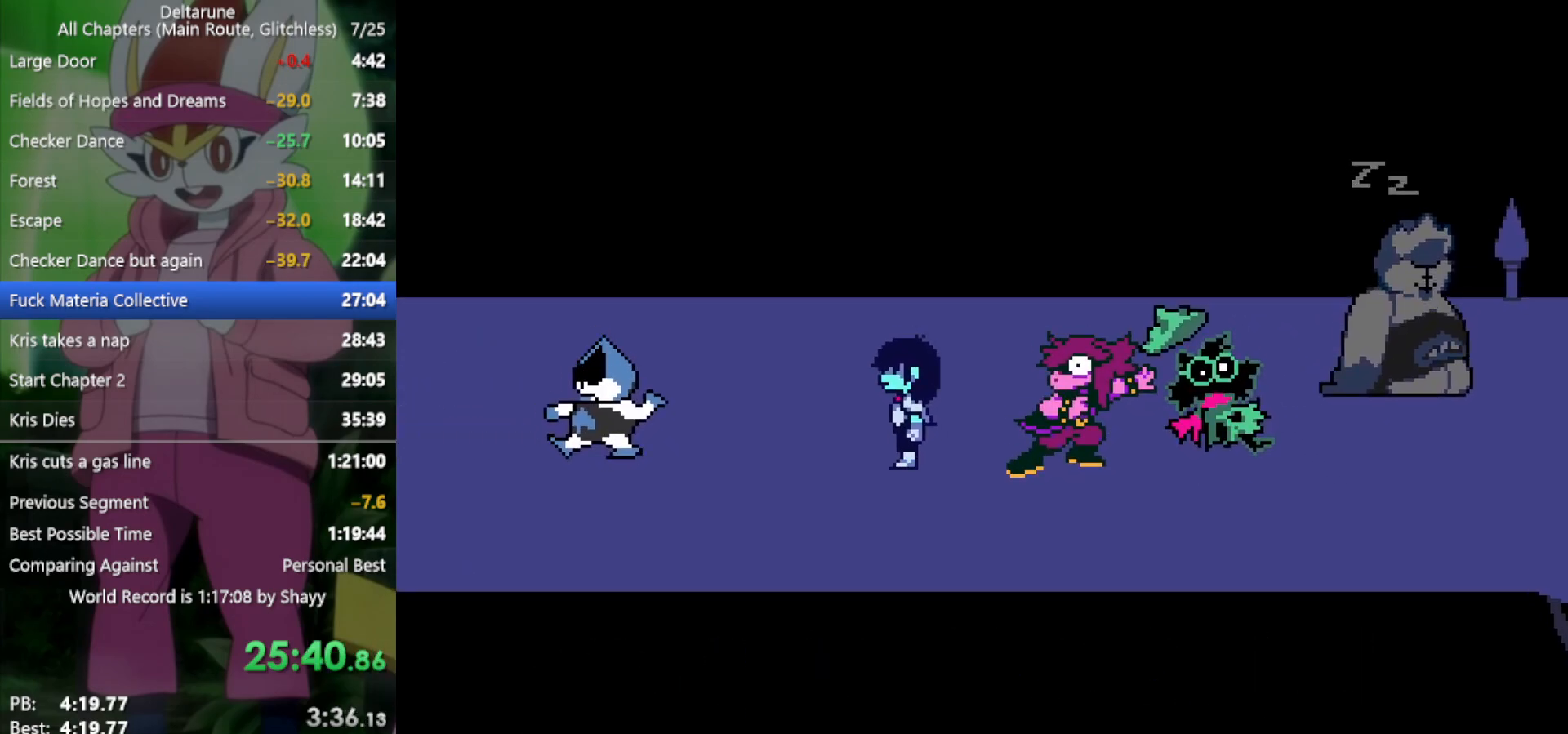
{"keys": ["x"], "events": [[83, "return", "down"], [83, "z", "up"], [133, "return", "up"], [167, "z", "down"], [217, "return", "down"], [267, "return", "up"], [267, "z", "up"], [350, "return", "down"], [350, "z", "down"], [450, "return", "up"], [450, "z", "up"]]}
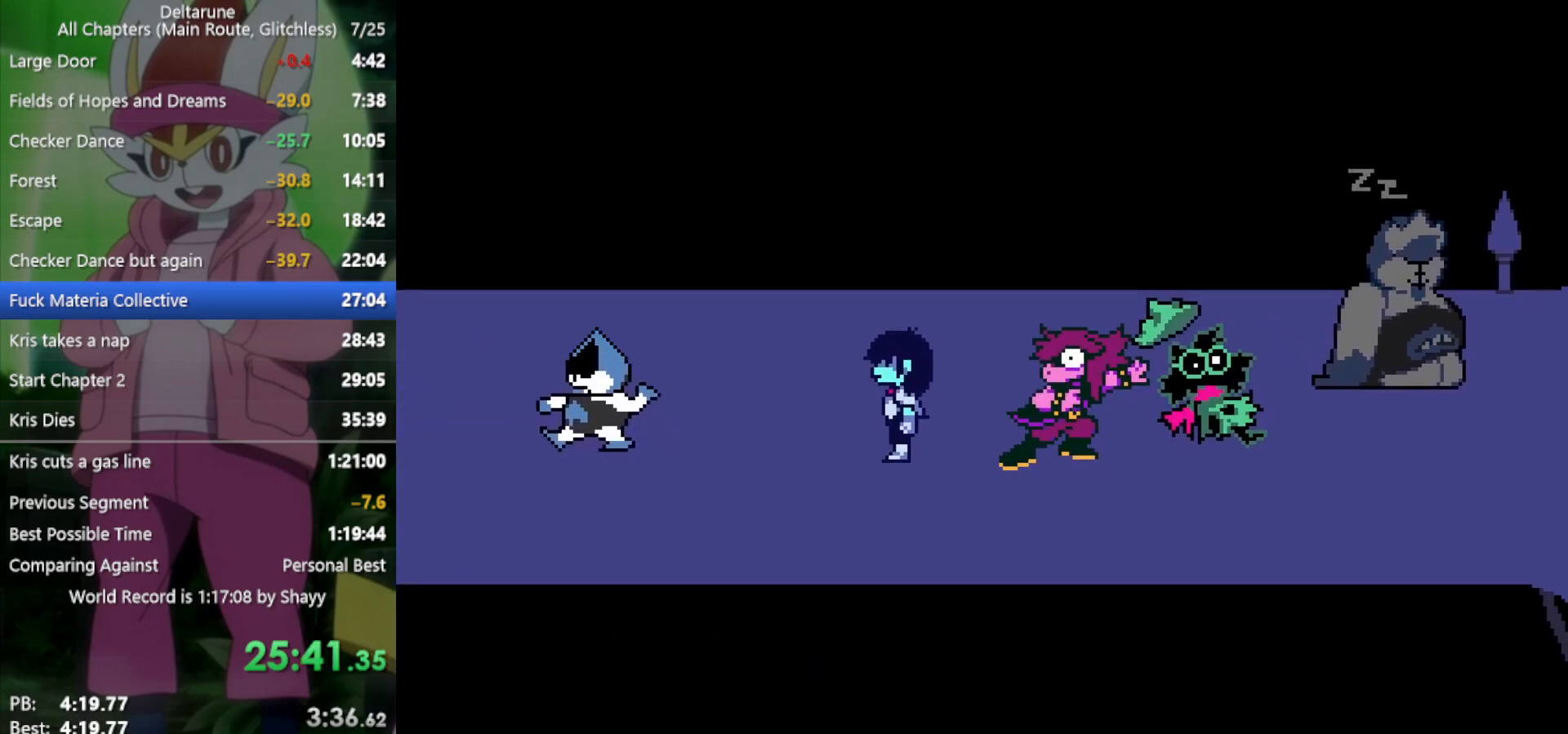
{"keys": ["return", "x"], "events": [[33, "return", "down"], [33, "z", "down"], [83, "return", "up"], [133, "z", "up"], [183, "return", "down"], [217, "z", "down"], [267, "return", "up"], [317, "z", "up"], [367, "return", "down"], [400, "return", "up"], [400, "z", "down"], [500, "return", "down"], [500, "z", "up"]]}
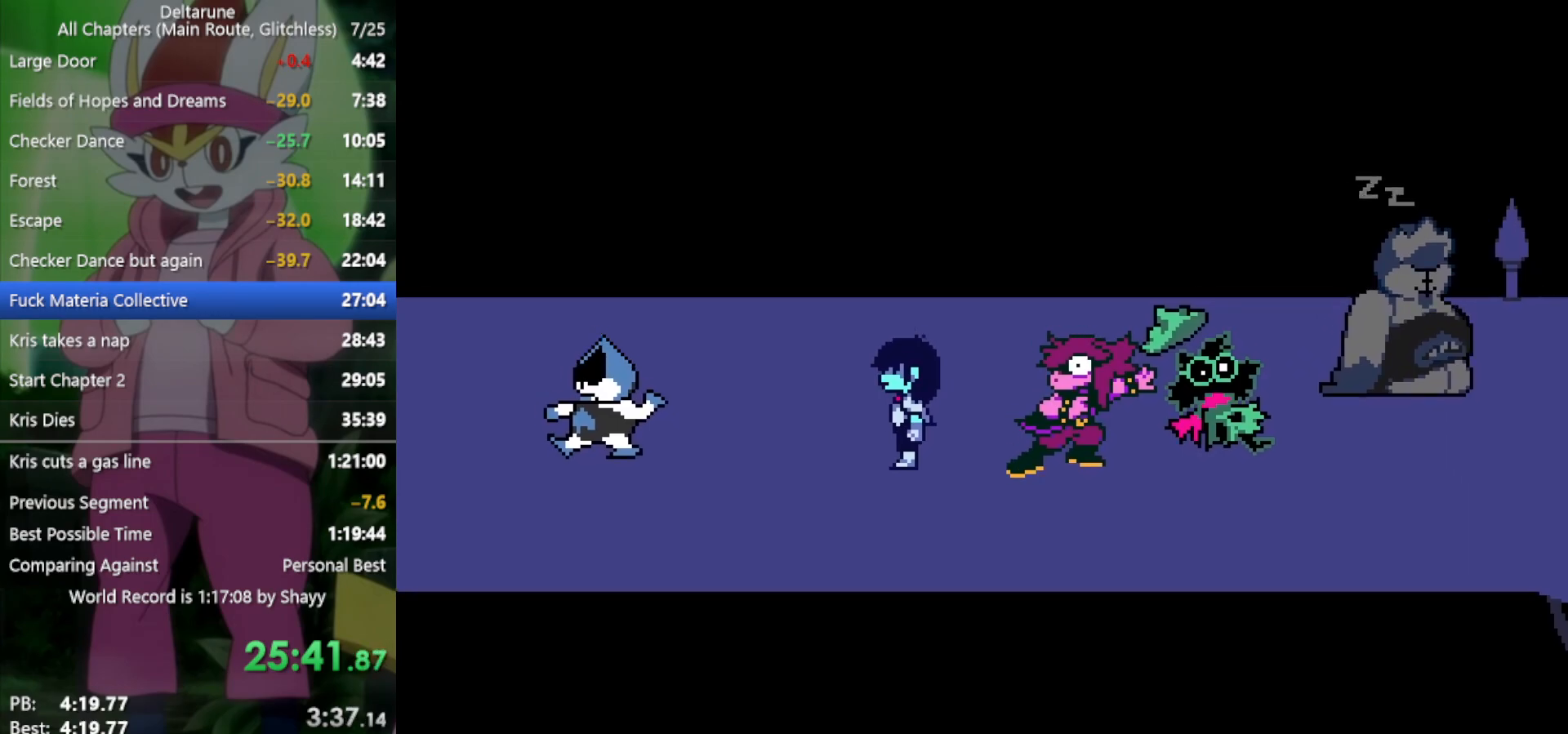
{"keys": ["x"], "events": [[50, "return", "up"], [83, "z", "down"], [133, "return", "down"], [183, "return", "up"], [183, "z", "up"], [267, "return", "down"], [267, "z", "down"], [317, "return", "up"], [367, "z", "up"], [400, "return", "down"], [450, "return", "up"], [450, "z", "down"], [500, "z", "up"]]}
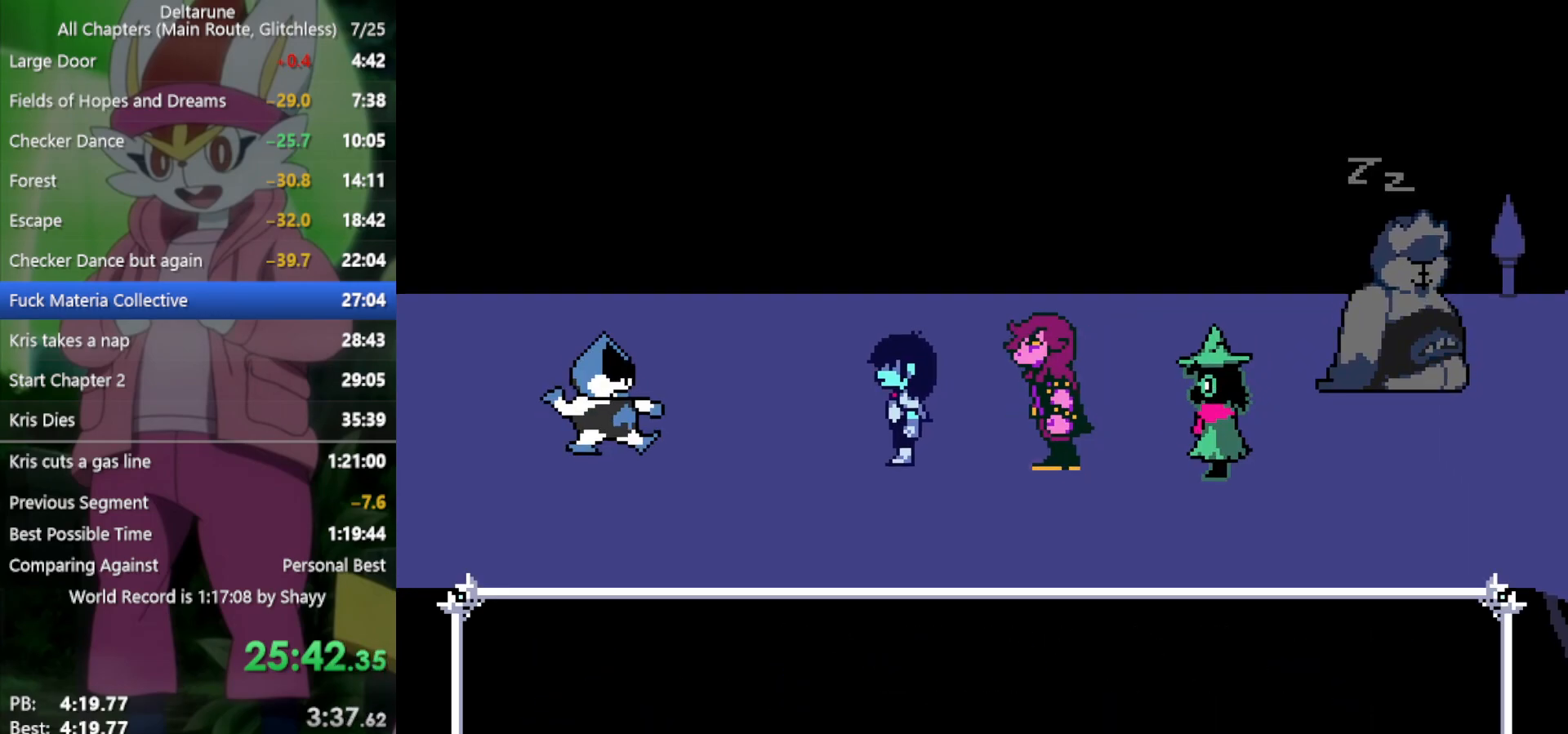
{"keys": ["return", "x"], "events": [[83, "return", "down"], [133, "return", "up"], [133, "z", "down"], [183, "z", "up"], [233, "return", "down"], [283, "return", "up"], [283, "z", "down"], [367, "return", "down"], [367, "z", "up"], [417, "return", "up"], [467, "z", "down"], [500, "return", "down"], [500, "z", "up"]]}
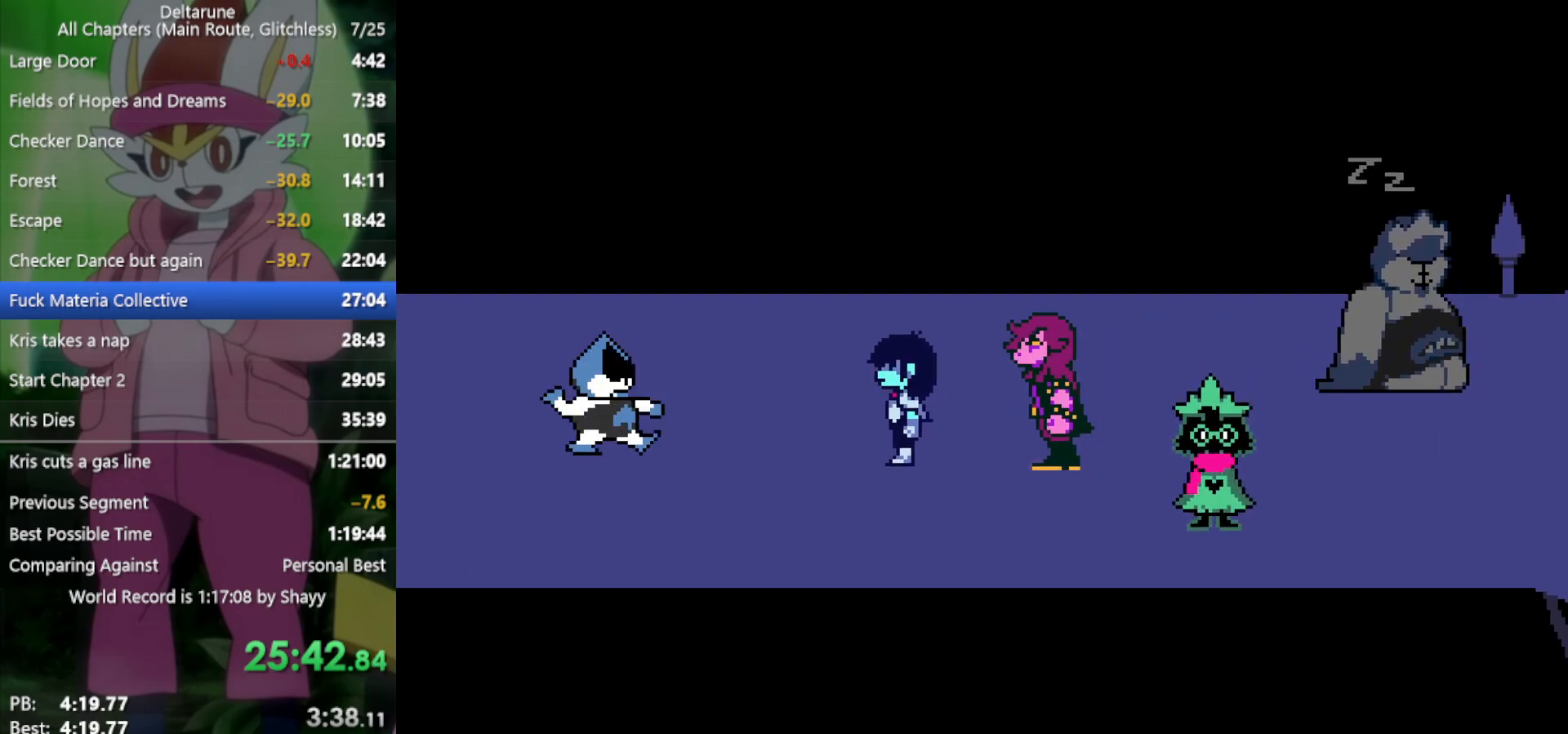
{"keys": ["return", "x", "z"], "events": [[50, "return", "up"], [100, "return", "down"], [100, "z", "down"], [200, "return", "up"], [200, "z", "up"], [283, "return", "down"], [283, "z", "down"], [383, "return", "up"], [383, "z", "up"], [467, "return", "down"], [467, "z", "down"]]}
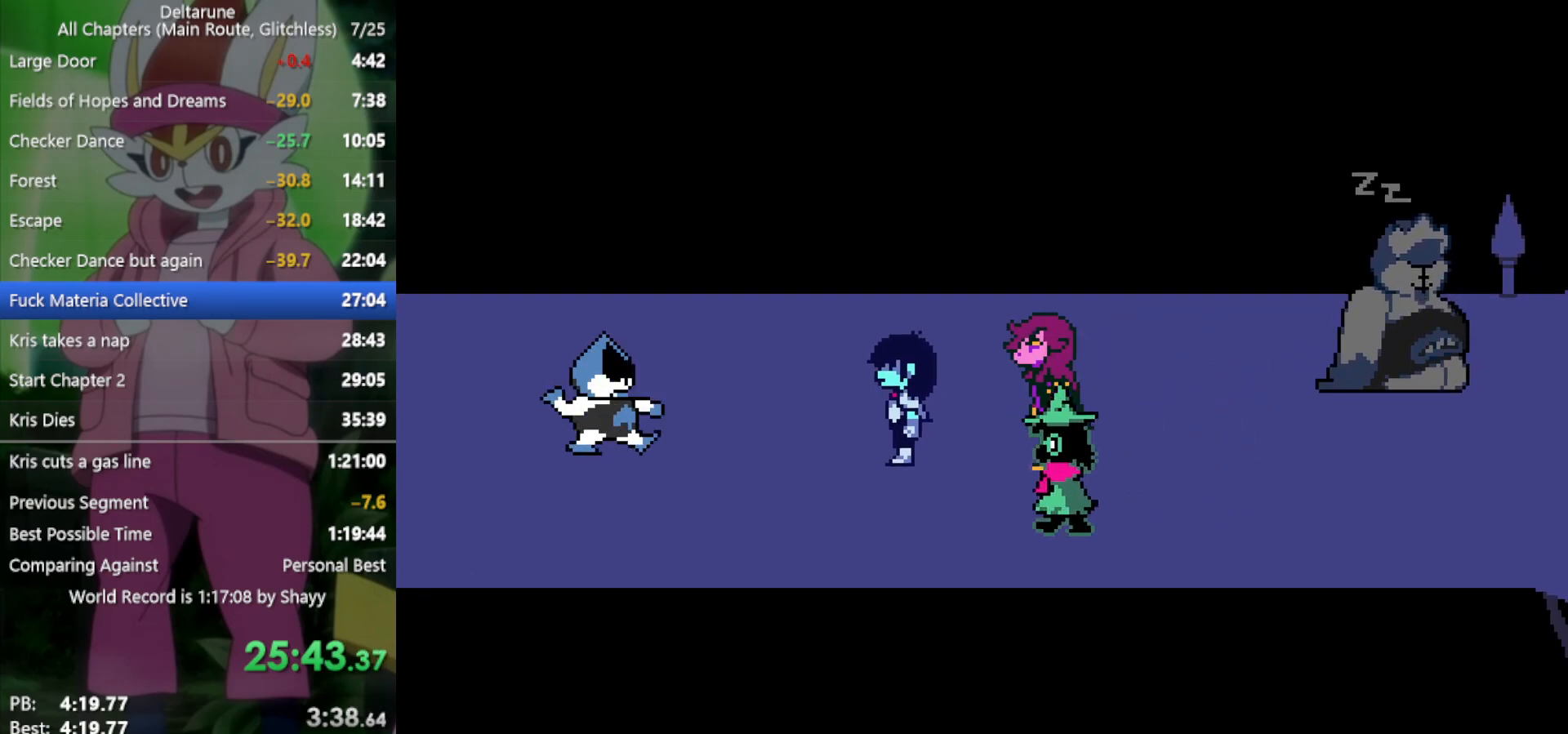
{"keys": ["x", "z"], "events": [[17, "return", "up"], [17, "z", "up"], [100, "return", "down"], [150, "return", "up"], [150, "z", "down"], [200, "z", "up"], [250, "return", "down"], [300, "return", "up"], [333, "z", "down"], [383, "return", "down"], [383, "z", "up"], [483, "return", "up"], [483, "z", "down"]]}
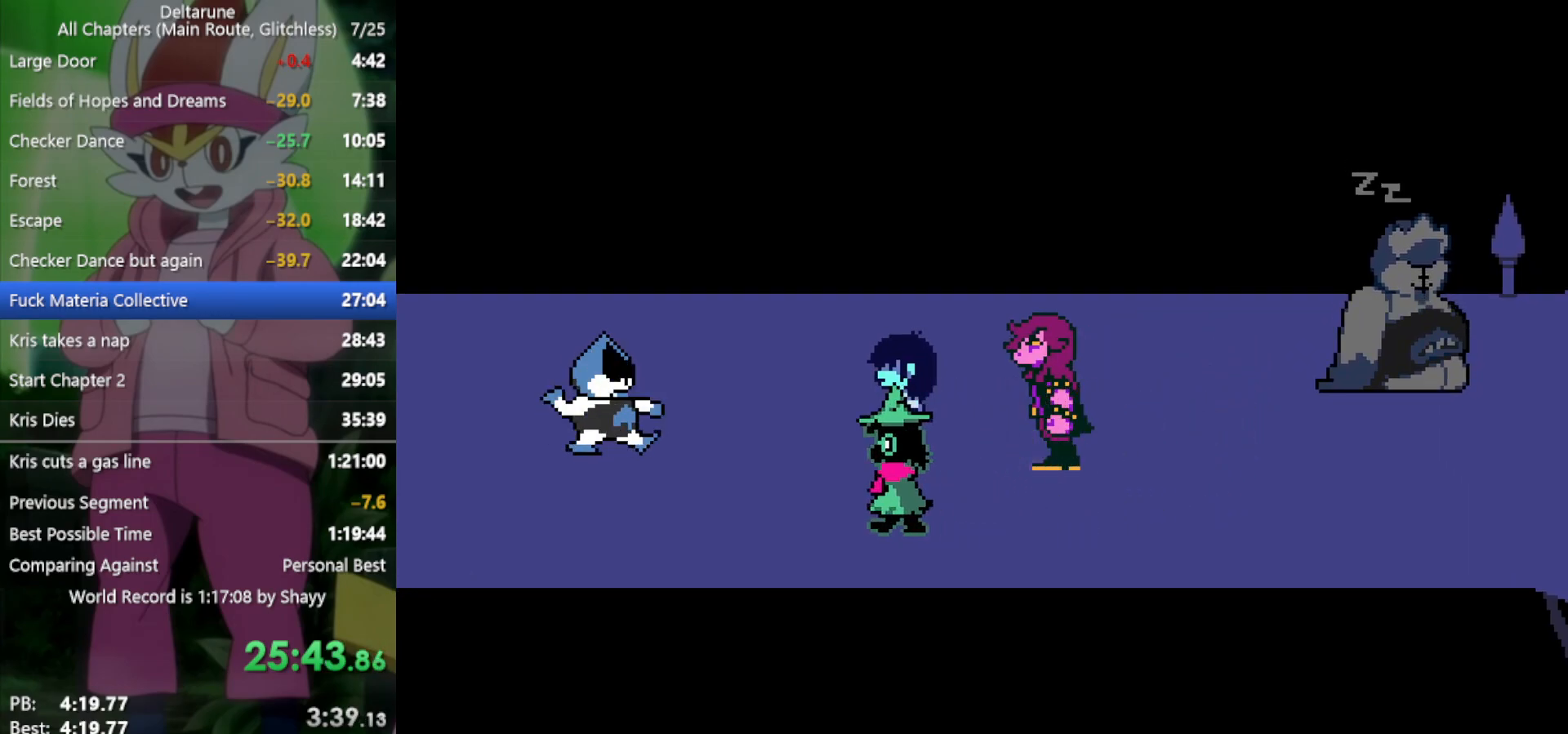
{"keys": ["return", "x", "z"], "events": [[67, "return", "down"], [67, "z", "up"], [117, "return", "up"], [150, "z", "down"], [200, "return", "down"], [250, "return", "up"], [250, "z", "up"], [333, "return", "down"], [333, "z", "down"], [383, "return", "up"], [383, "z", "up"], [483, "return", "down"], [483, "z", "down"]]}
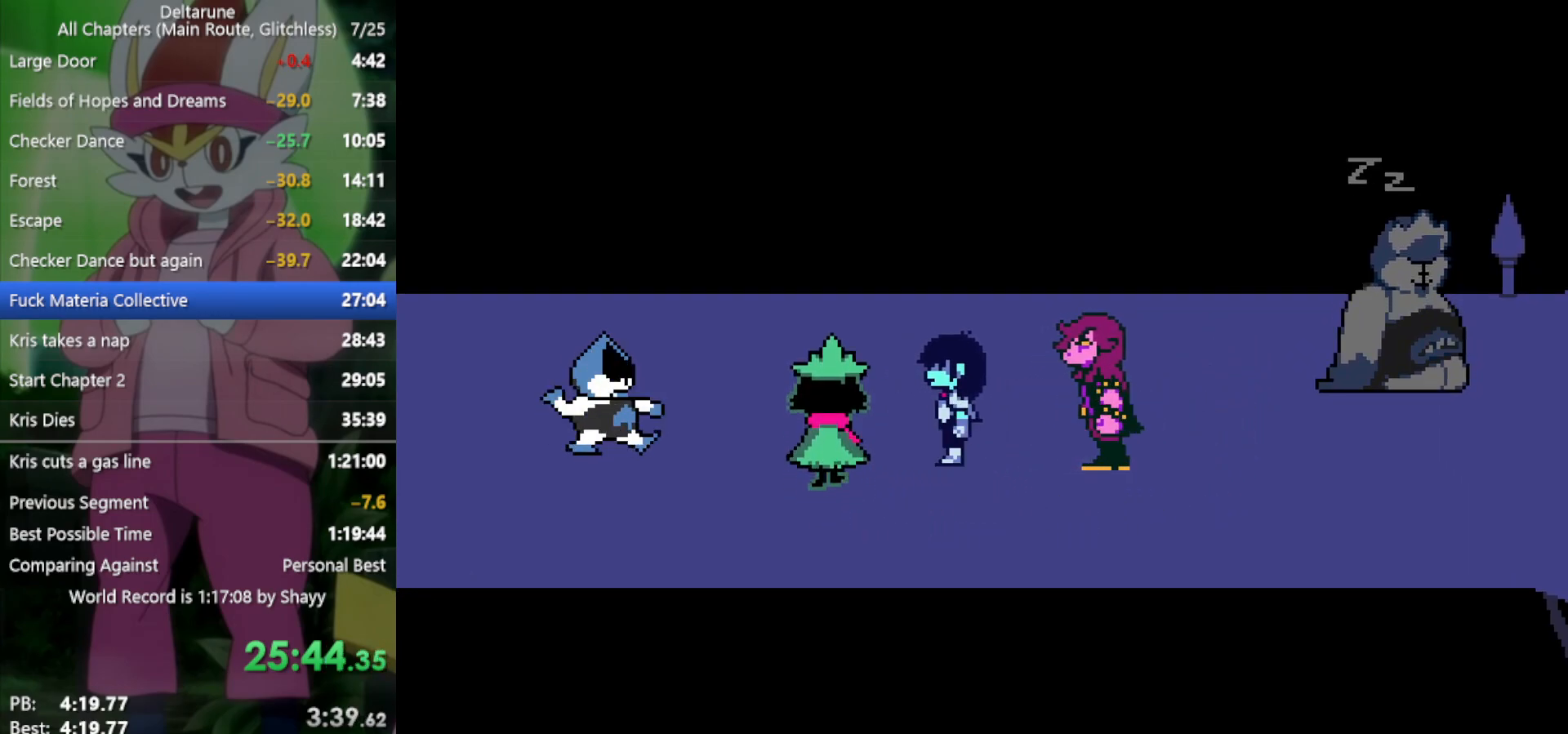
{"keys": ["x"], "events": [[17, "return", "up"], [67, "z", "up"], [117, "return", "down"], [167, "return", "up"], [167, "z", "down"], [200, "z", "up"], [300, "z", "down"], [350, "z", "up"], [433, "z", "down"], [483, "z", "up"]]}
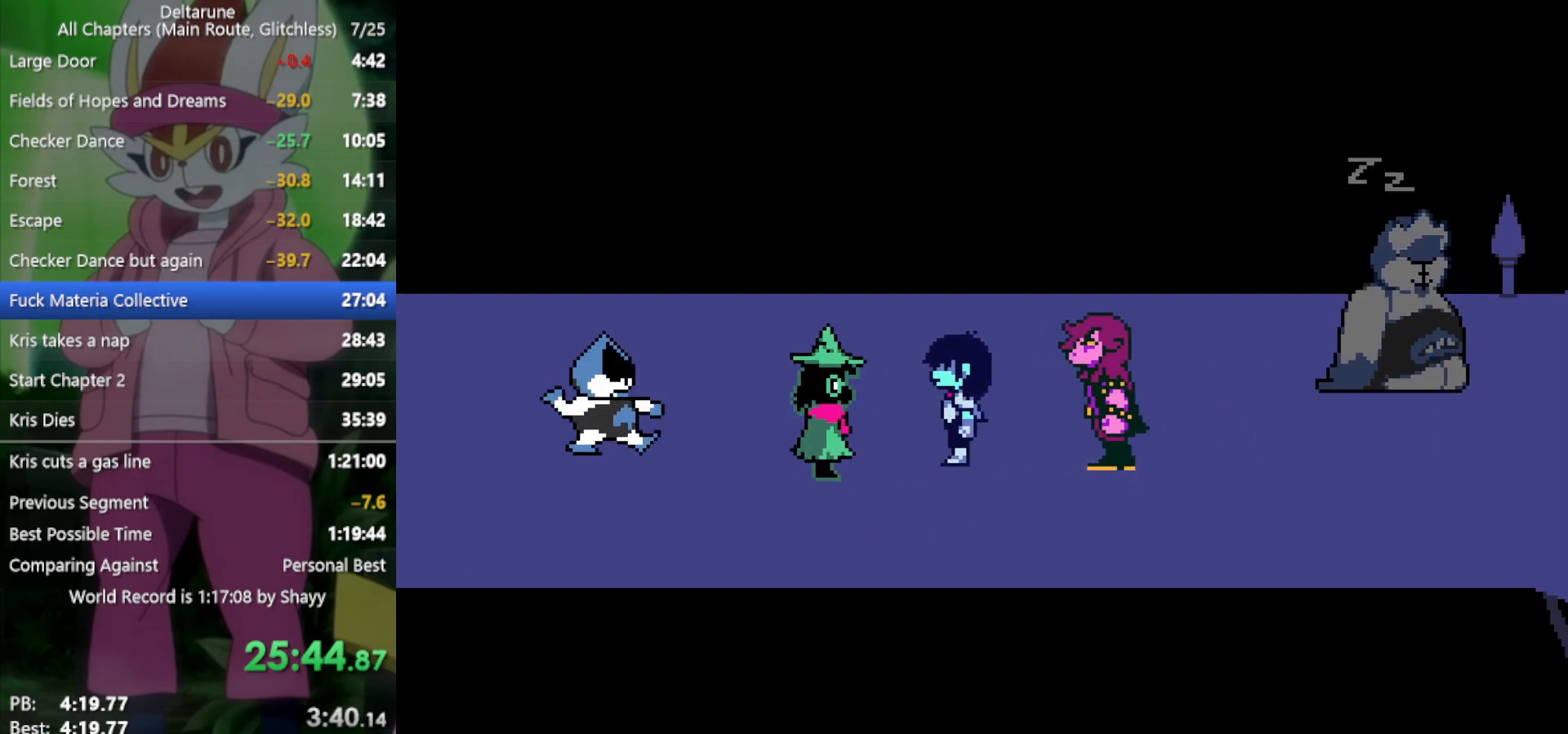
{"keys": ["return", "x"], "events": [[33, "return", "down"], [67, "return", "up"], [67, "z", "down"], [167, "return", "down"], [167, "z", "up"], [217, "return", "up"], [250, "return", "down"], [250, "z", "down"], [300, "z", "up"], [350, "return", "up"], [400, "return", "down"], [433, "return", "up"], [433, "z", "down"], [483, "return", "down"], [483, "z", "up"]]}
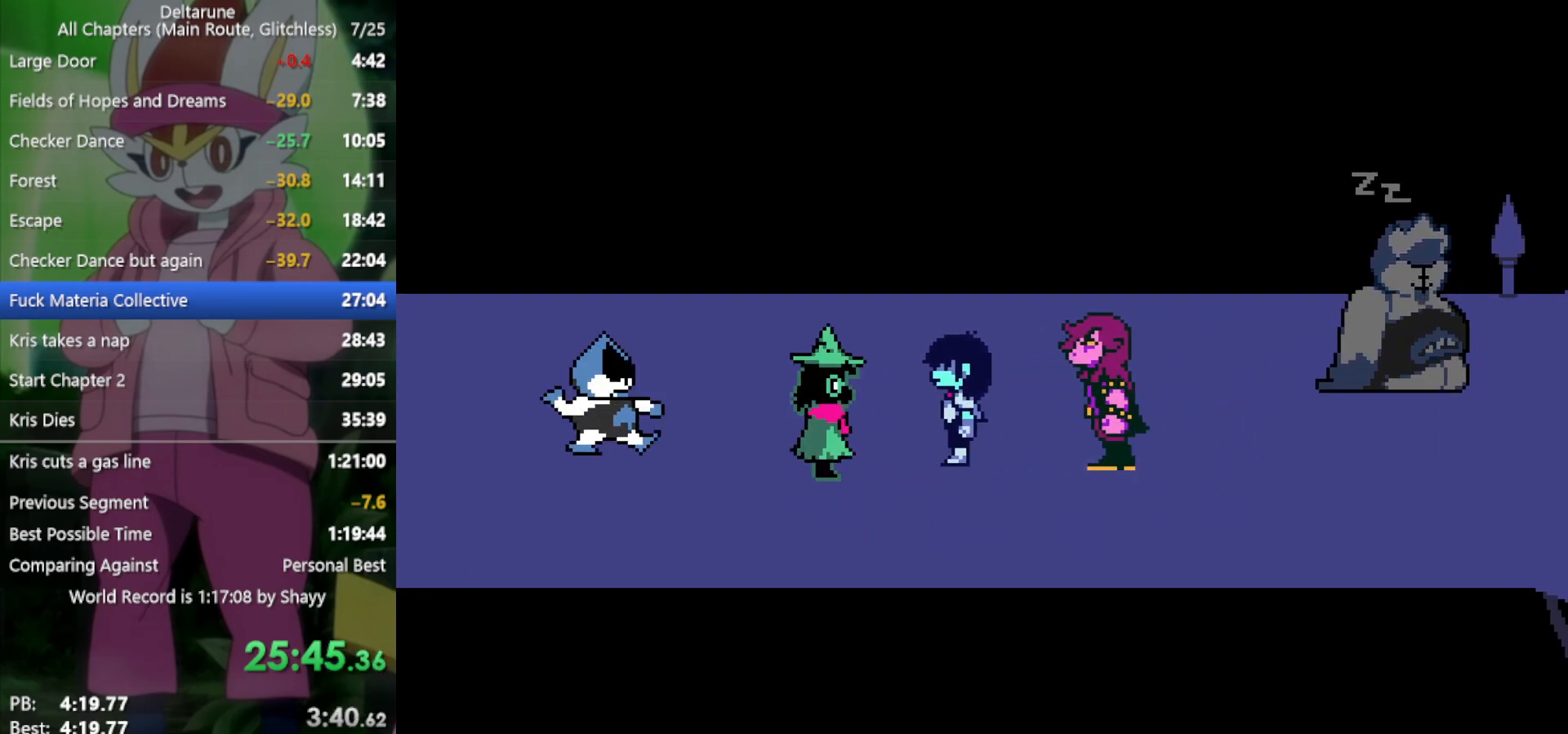
{"keys": ["x", "z"], "events": [[33, "return", "up"], [83, "z", "down"], [117, "z", "up"], [167, "return", "down"], [217, "return", "up"], [217, "z", "down"], [267, "z", "up"], [300, "return", "down"], [350, "return", "up"], [350, "z", "down"], [400, "return", "down"], [400, "z", "up"], [483, "return", "up"], [483, "z", "down"]]}
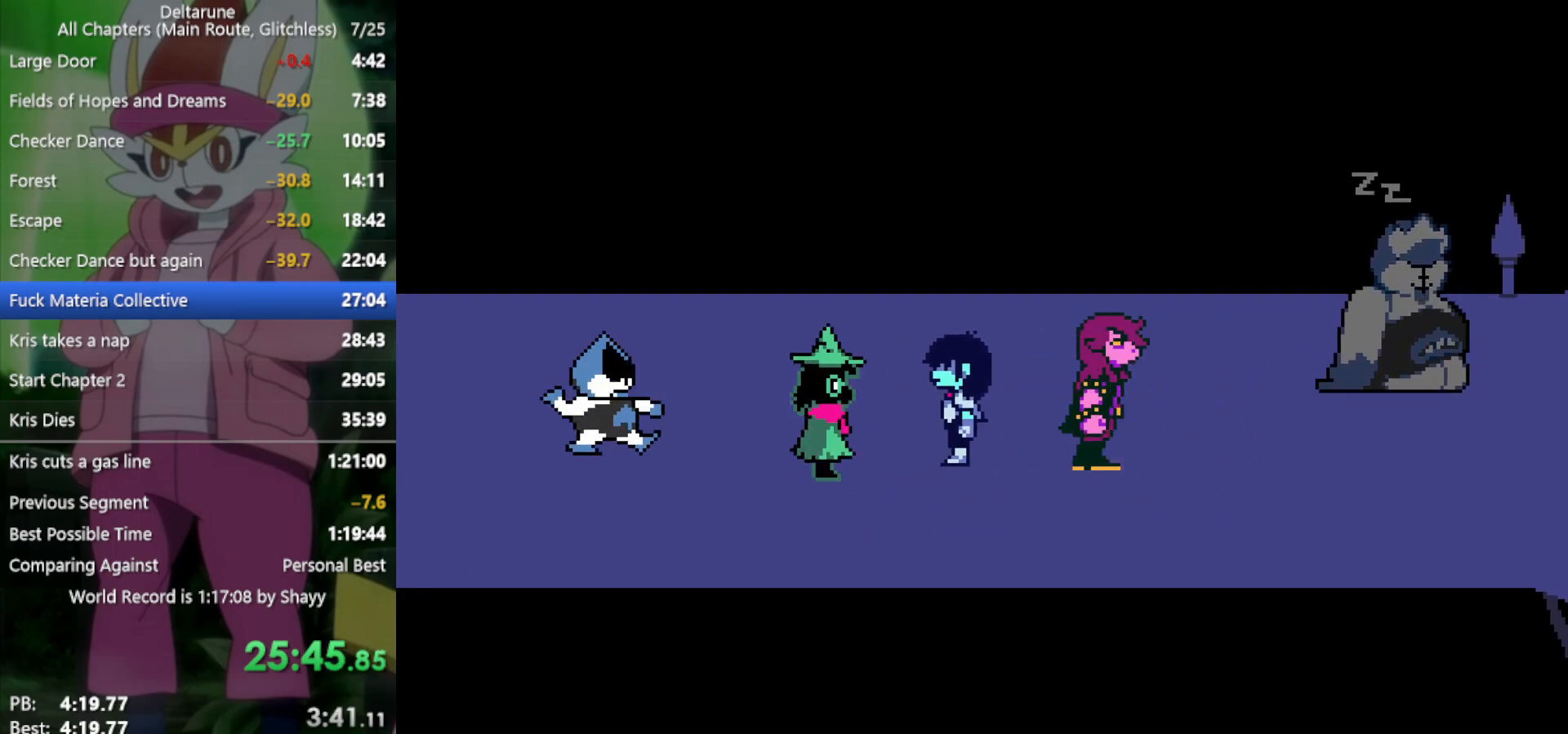
{"keys": ["return", "x", "z"], "events": [[83, "return", "down"], [83, "z", "up"], [133, "return", "up"], [183, "z", "down"], [217, "return", "down"], [217, "z", "up"], [267, "return", "up"], [317, "z", "down"], [367, "return", "down"], [367, "z", "up"], [400, "return", "up"], [500, "return", "down"], [500, "z", "down"]]}
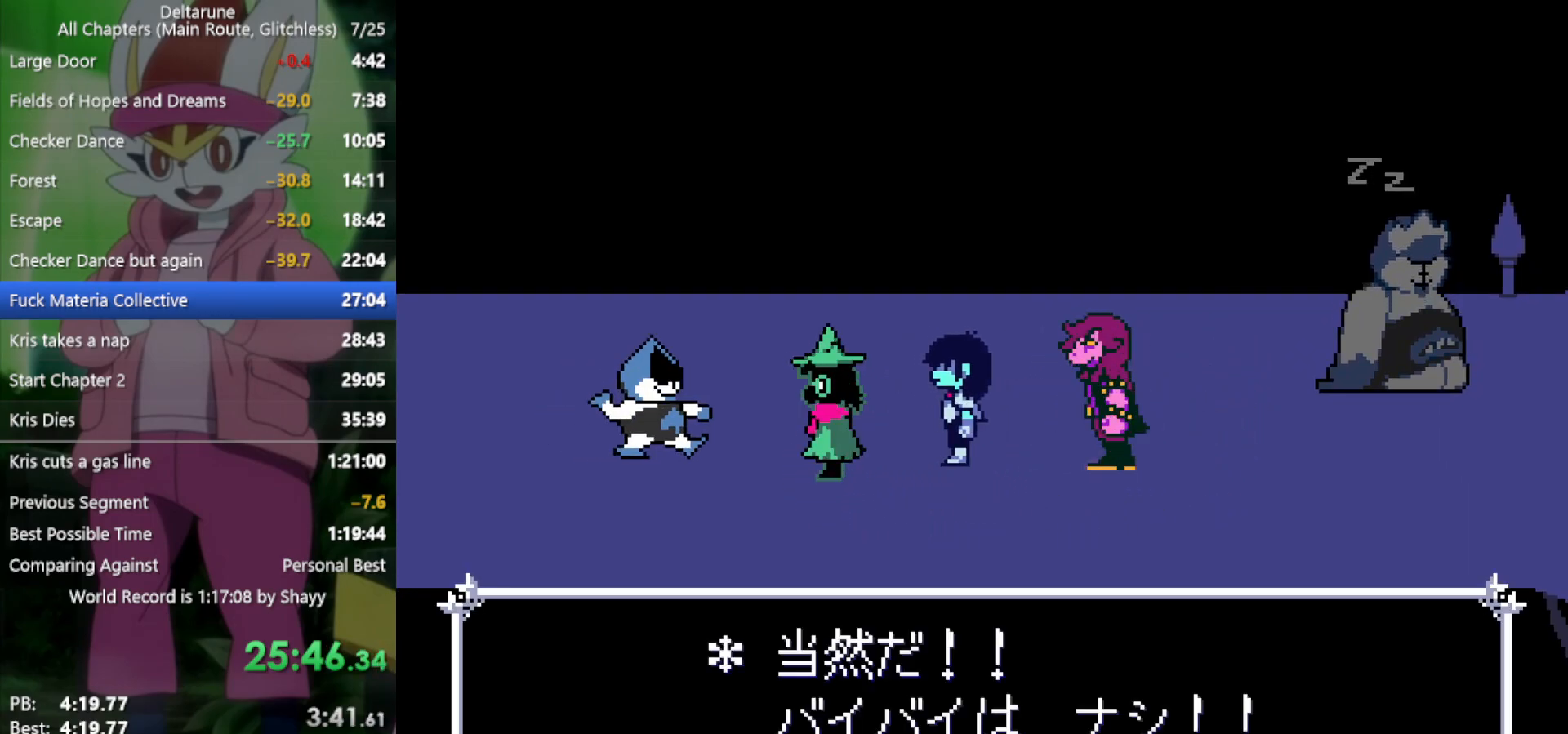
{"keys": ["x"], "events": [[50, "return", "up"], [50, "z", "up"], [133, "z", "down"], [183, "z", "up"], [267, "return", "down"], [267, "z", "down"], [317, "return", "up"], [367, "z", "up"], [400, "return", "down"], [450, "z", "down"], [500, "return", "up"], [500, "z", "up"]]}
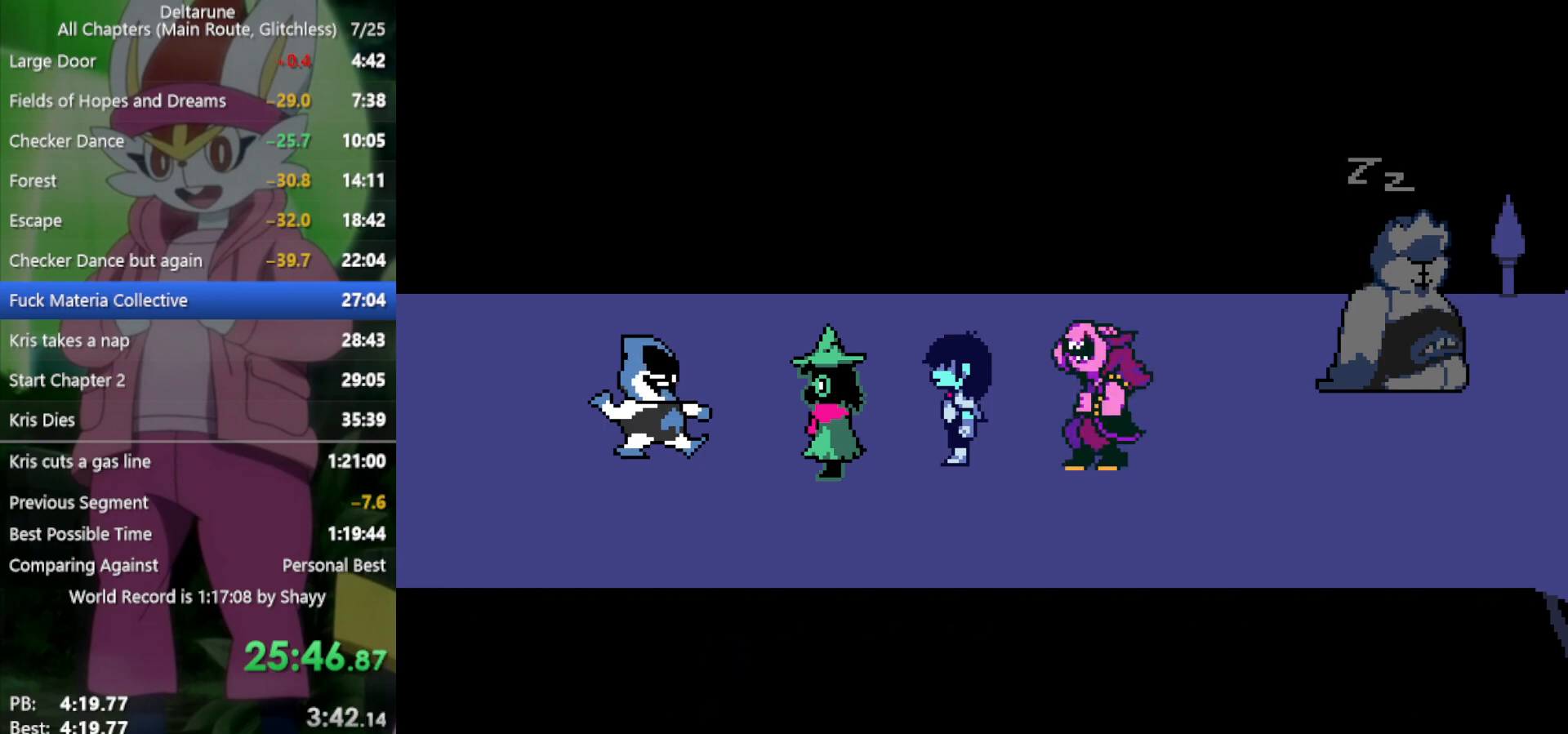
{"keys": ["x"], "events": [[100, "return", "down"], [100, "z", "down"], [133, "return", "up"], [133, "z", "up"], [233, "return", "down"], [233, "z", "down"], [283, "return", "up"], [317, "return", "down"], [317, "z", "up"], [417, "return", "up"], [417, "z", "down"], [450, "return", "down"], [450, "z", "up"], [500, "return", "up"]]}
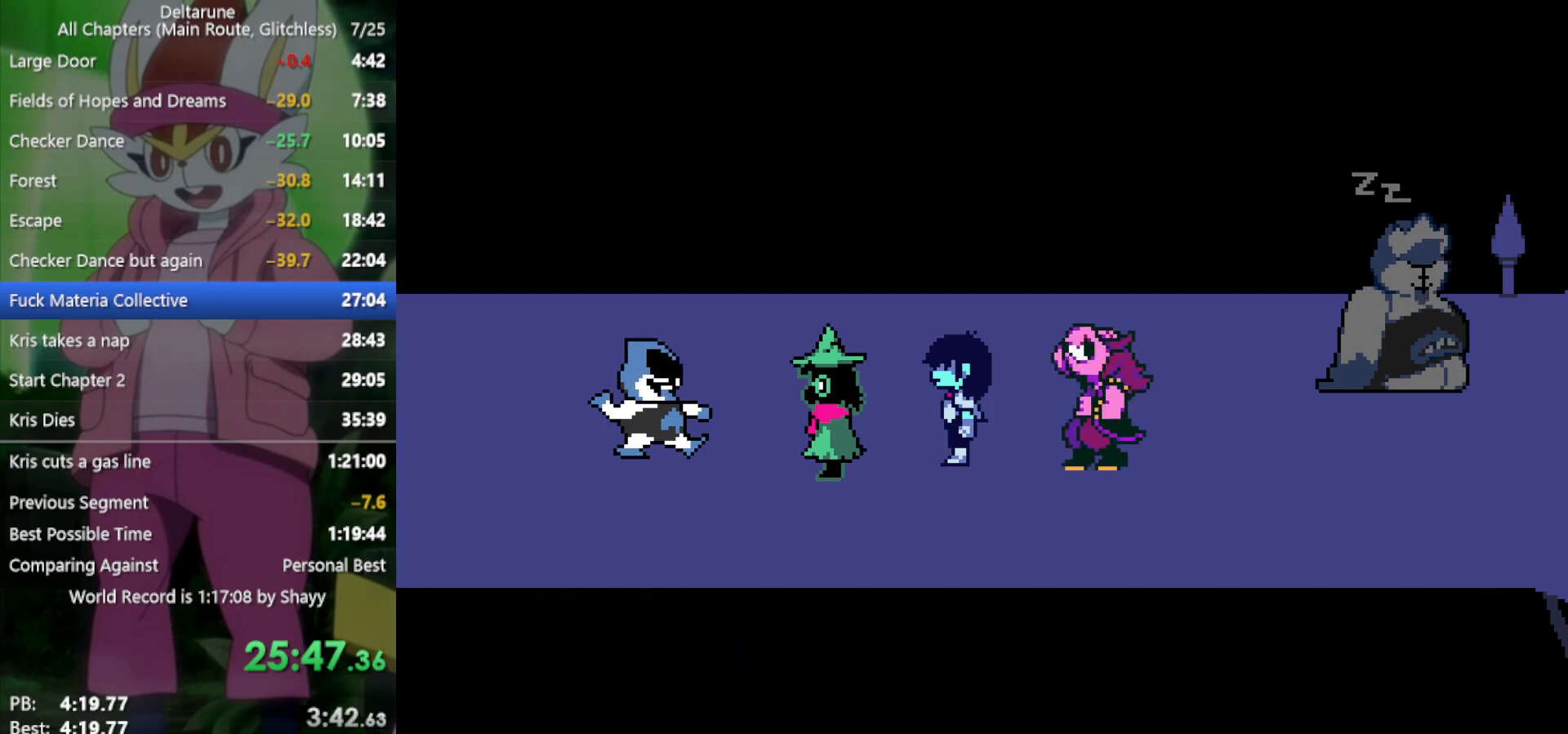
{"keys": ["x"], "events": [[183, "return", "down"], [183, "z", "down"], [233, "return", "up"], [233, "z", "up"], [367, "return", "down"], [367, "z", "down"], [417, "return", "up"], [417, "z", "up"]]}
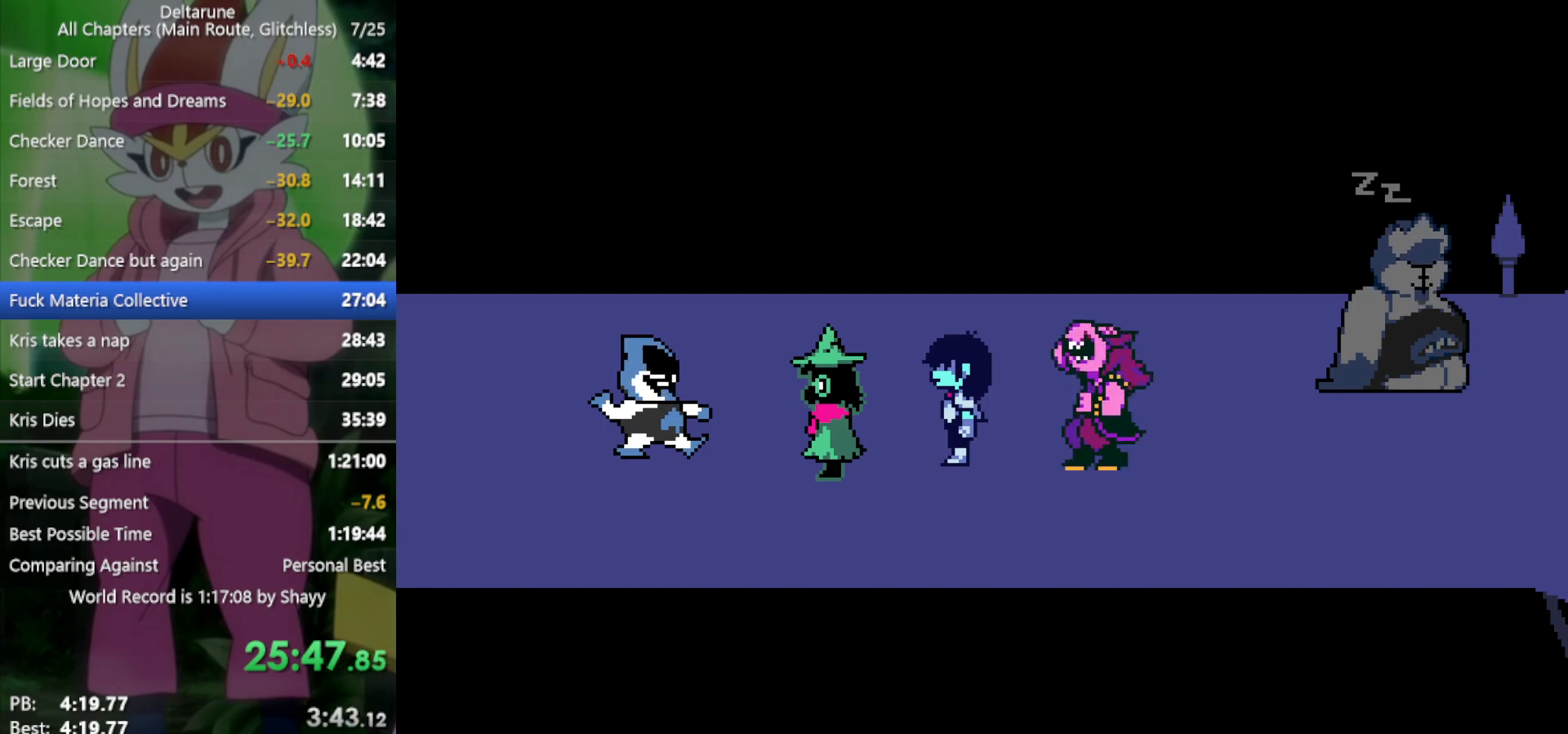
{"keys": ["return", "x", "z"], "events": [[17, "return", "down"], [50, "return", "up"], [50, "z", "down"], [100, "z", "up"], [150, "return", "down"], [183, "return", "up"], [233, "z", "down"], [283, "return", "down"], [333, "z", "up"], [367, "return", "up"], [467, "return", "down"], [467, "z", "down"]]}
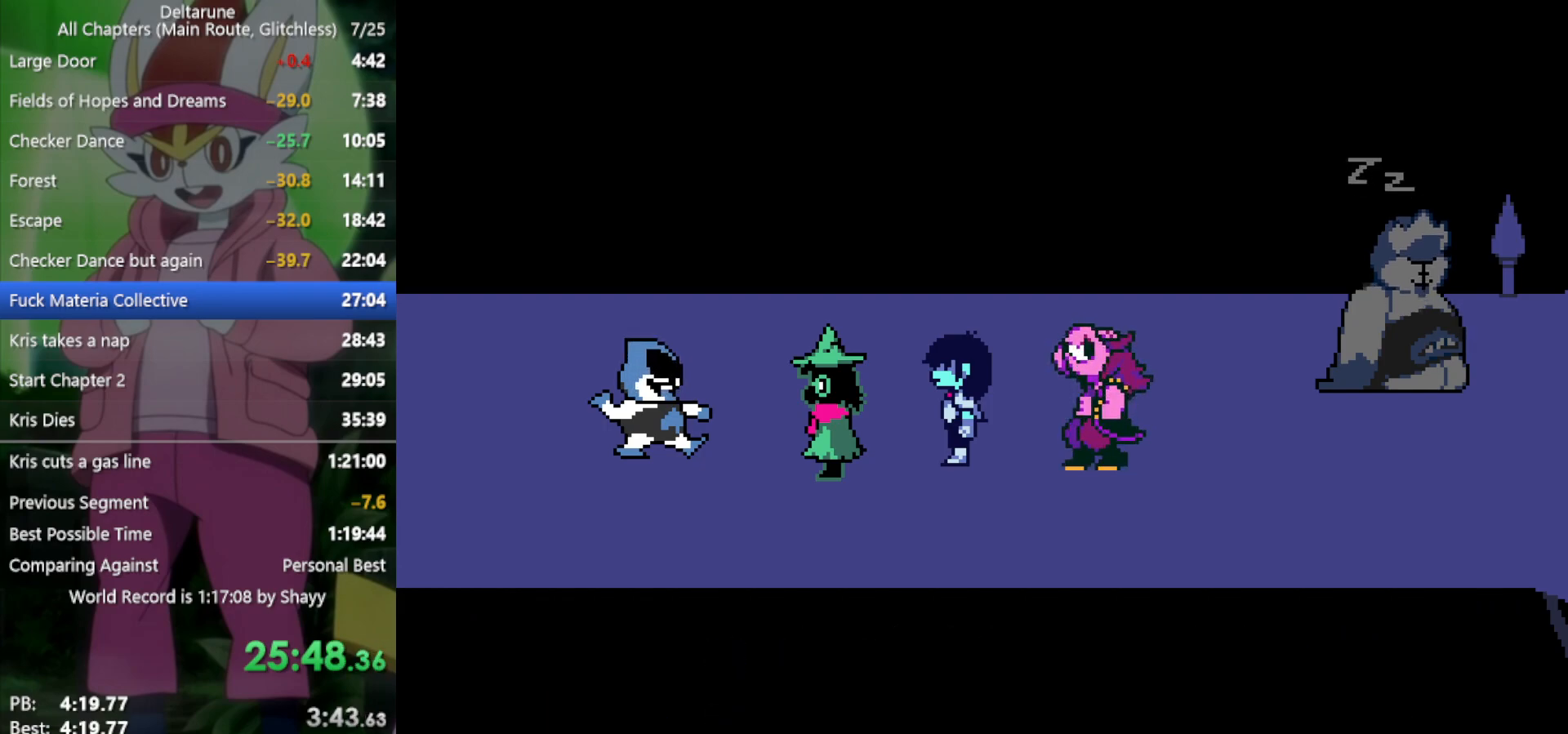
{"keys": ["return", "x"], "events": [[17, "return", "up"], [100, "return", "down"], [100, "z", "up"], [200, "return", "up"], [283, "return", "down"], [383, "return", "up"], [467, "return", "down"]]}
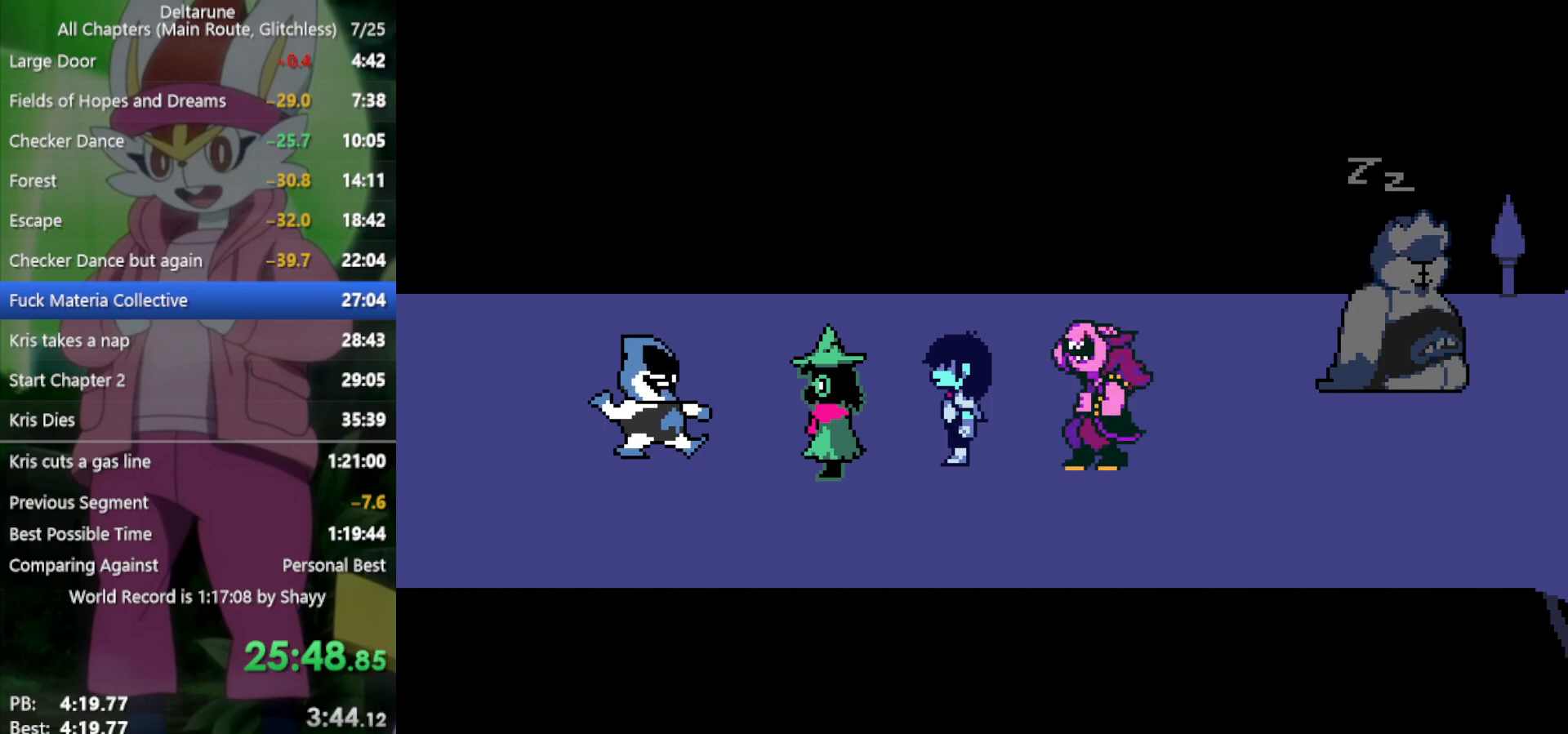
{"keys": ["x"], "events": [[17, "return", "up"], [50, "z", "down"], [100, "return", "down"], [150, "return", "up"], [150, "z", "up"], [200, "z", "down"], [250, "return", "down"], [283, "return", "up"], [283, "z", "up"], [383, "return", "down"], [433, "return", "up"]]}
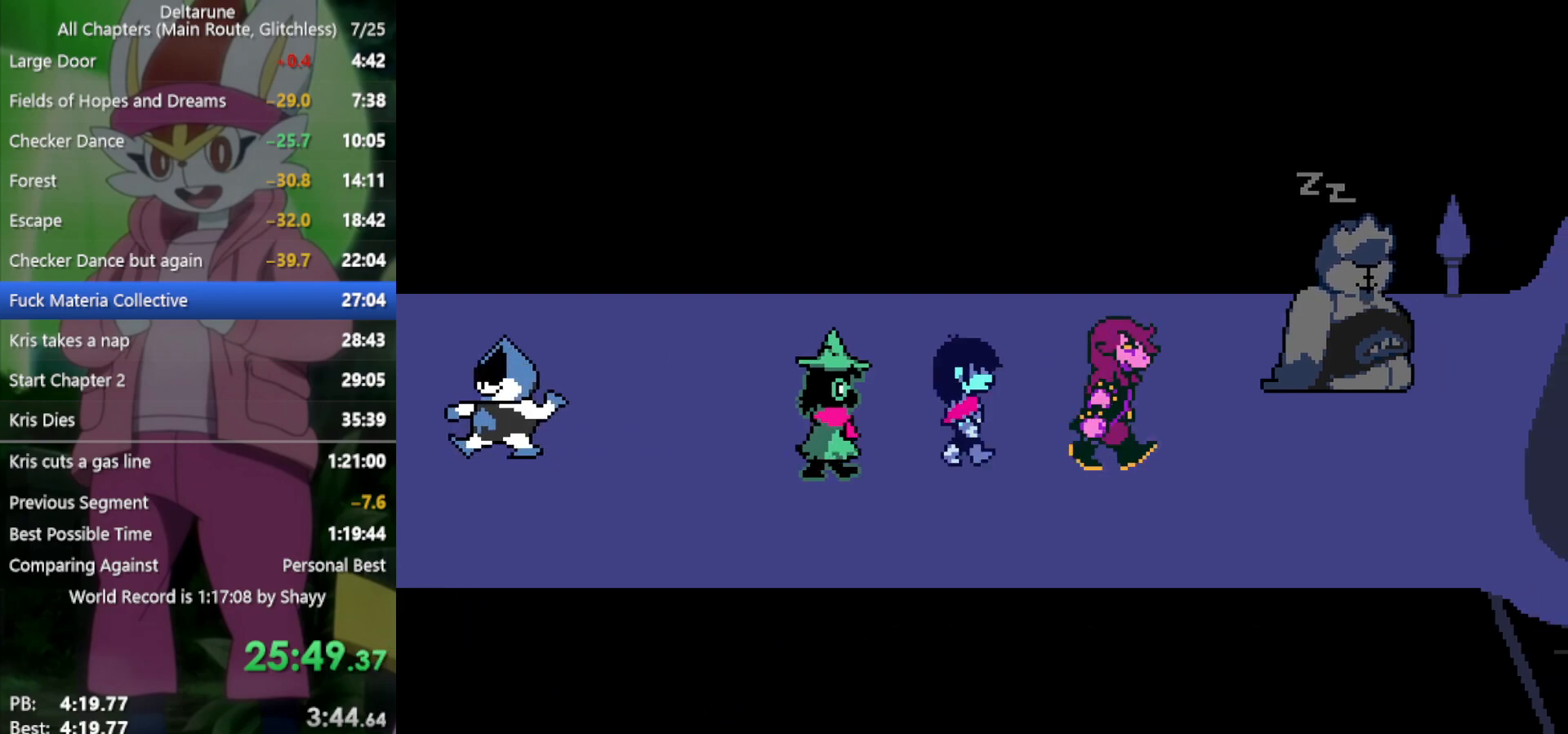
{"keys": ["x"], "events": [[17, "return", "down"], [17, "z", "down"], [117, "return", "up"], [117, "z", "up"], [200, "return", "down"], [200, "z", "down"], [250, "return", "up"], [300, "z", "up"], [333, "return", "down"], [383, "z", "down"], [433, "return", "up"], [483, "z", "up"]]}
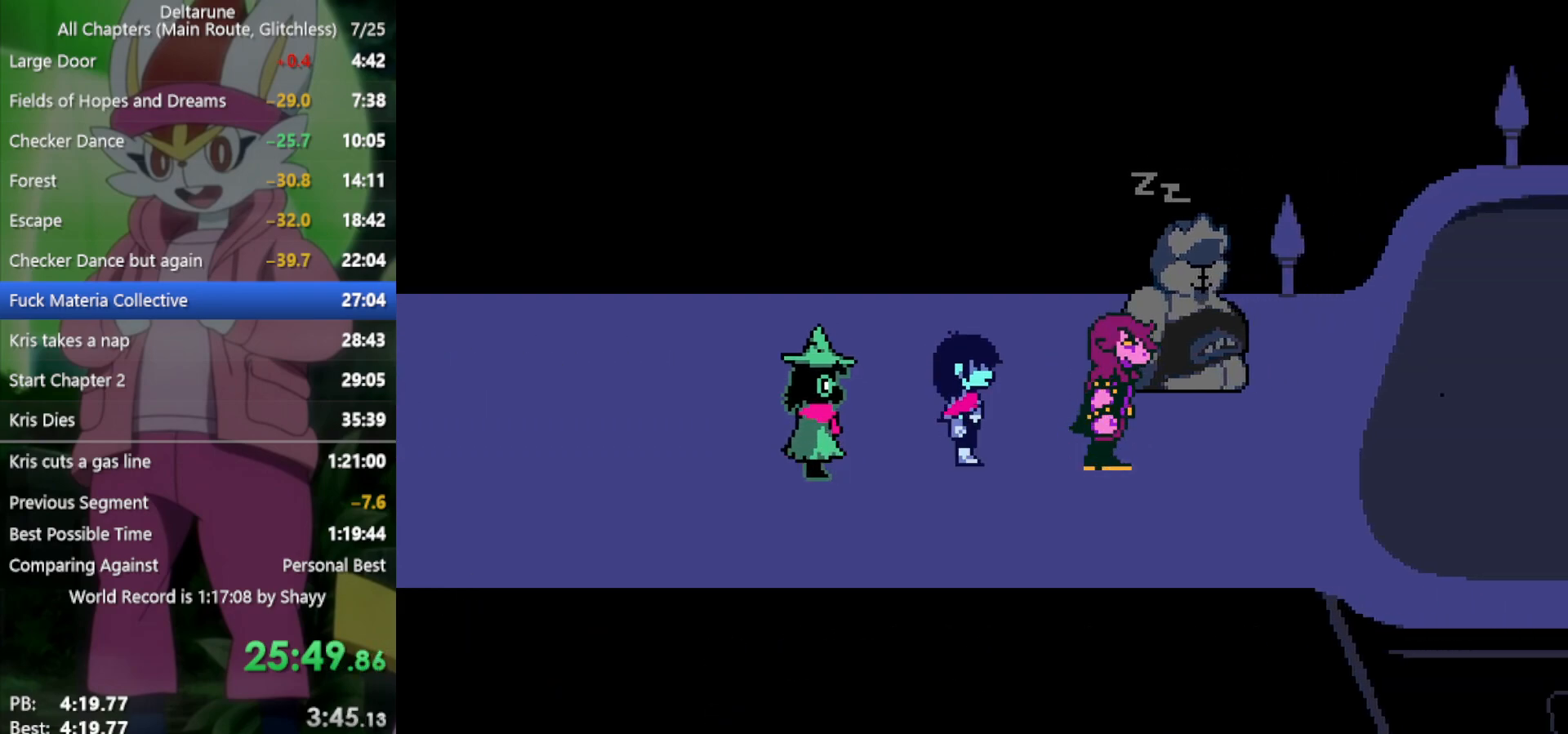
{"keys": ["x"], "events": [[17, "return", "down"], [67, "return", "up"], [67, "z", "down"], [117, "z", "up"], [167, "return", "down"], [200, "return", "up"], [250, "z", "down"], [300, "return", "down"], [300, "z", "up"], [333, "return", "up"], [383, "z", "down"], [433, "return", "down"], [483, "return", "up"], [483, "z", "up"]]}
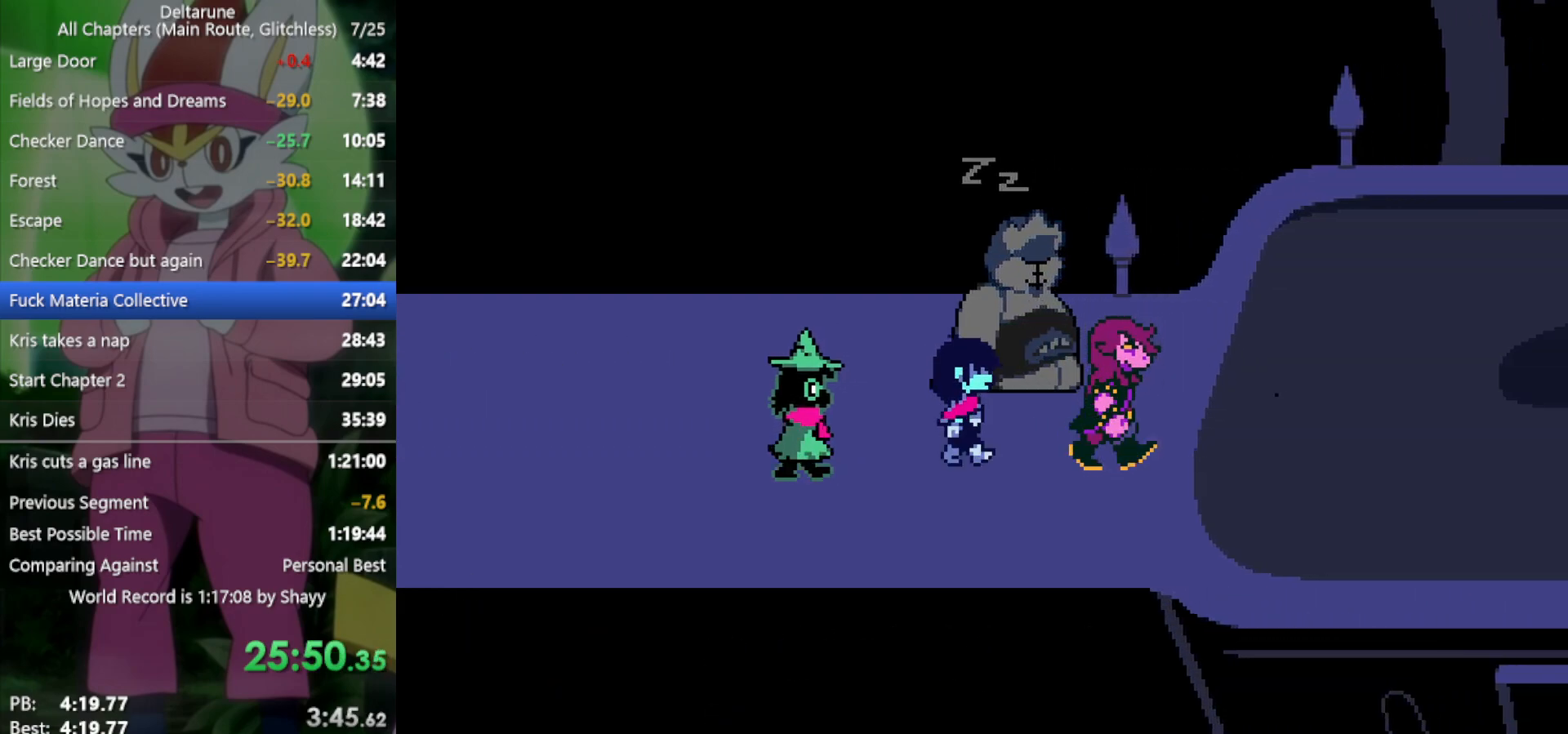
{"keys": ["return", "x"], "events": [[67, "return", "down"], [67, "z", "down"], [117, "z", "up"], [167, "return", "up"], [250, "return", "down"], [250, "z", "down"], [300, "return", "up"], [300, "z", "up"], [400, "return", "down"], [400, "z", "down"], [433, "return", "up"], [433, "z", "up"], [483, "return", "down"]]}
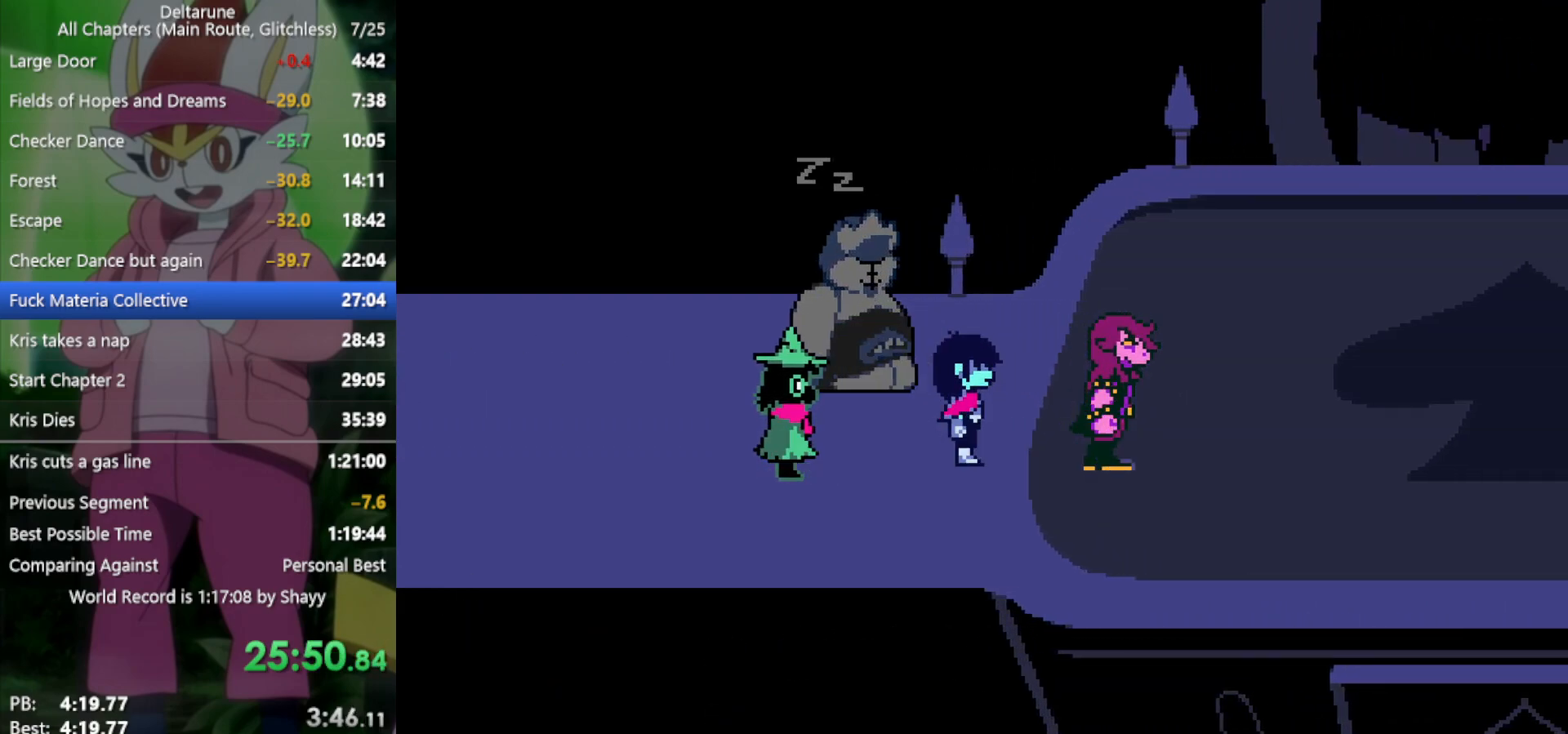
{"keys": ["x"], "events": [[33, "z", "down"], [67, "return", "up"], [67, "z", "up"], [133, "return", "down"], [217, "return", "up"], [217, "z", "down"], [267, "return", "down"], [267, "z", "up"], [350, "return", "up"], [350, "z", "down"], [400, "return", "down"], [400, "z", "up"], [500, "return", "up"]]}
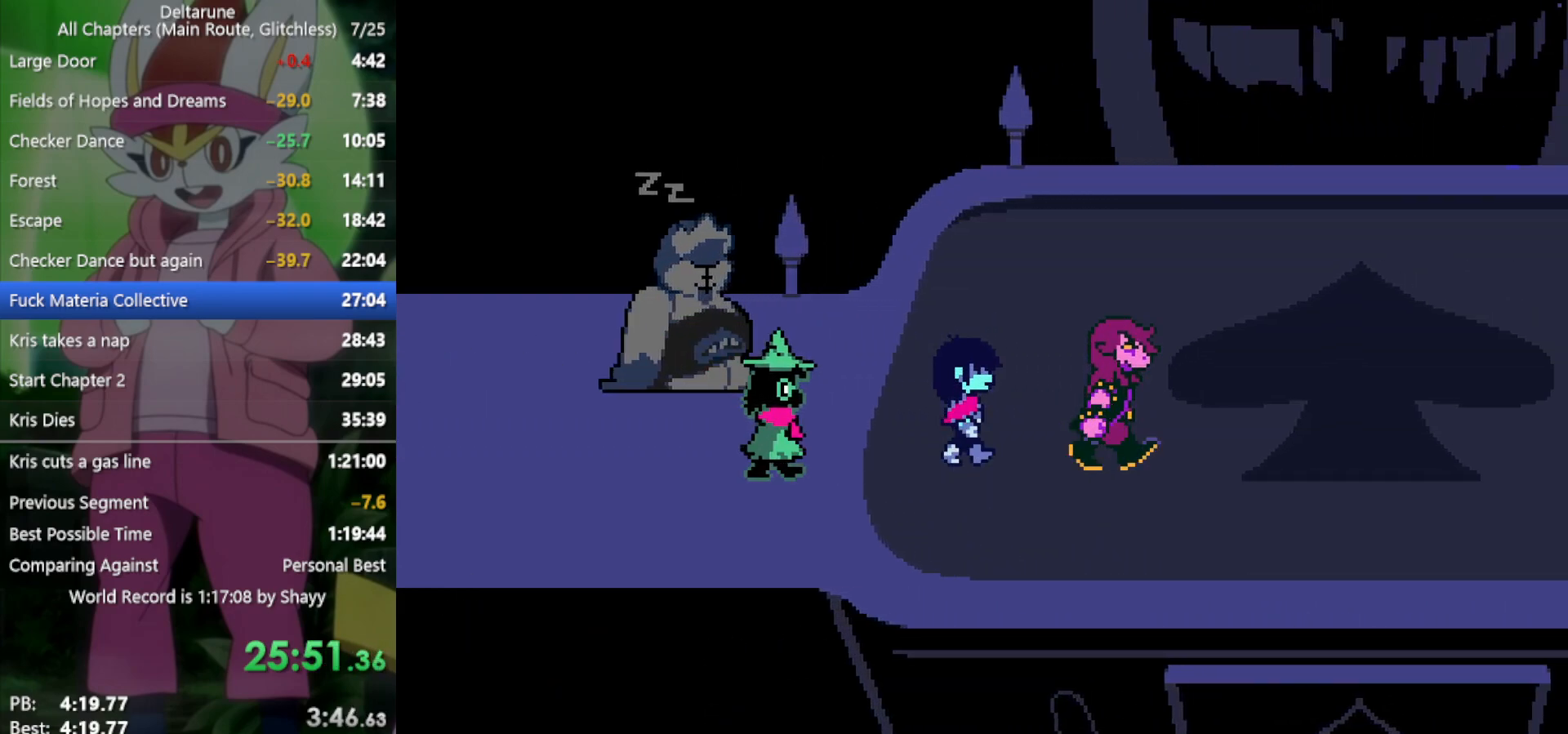
{"keys": ["return", "x", "z"], "events": [[33, "return", "down"], [33, "z", "down"], [83, "return", "up"], [83, "z", "up"], [183, "return", "down"], [183, "z", "down"], [217, "z", "up"], [267, "return", "up"], [317, "return", "down"], [317, "z", "down"], [367, "z", "up"], [400, "return", "up"], [500, "return", "down"], [500, "z", "down"]]}
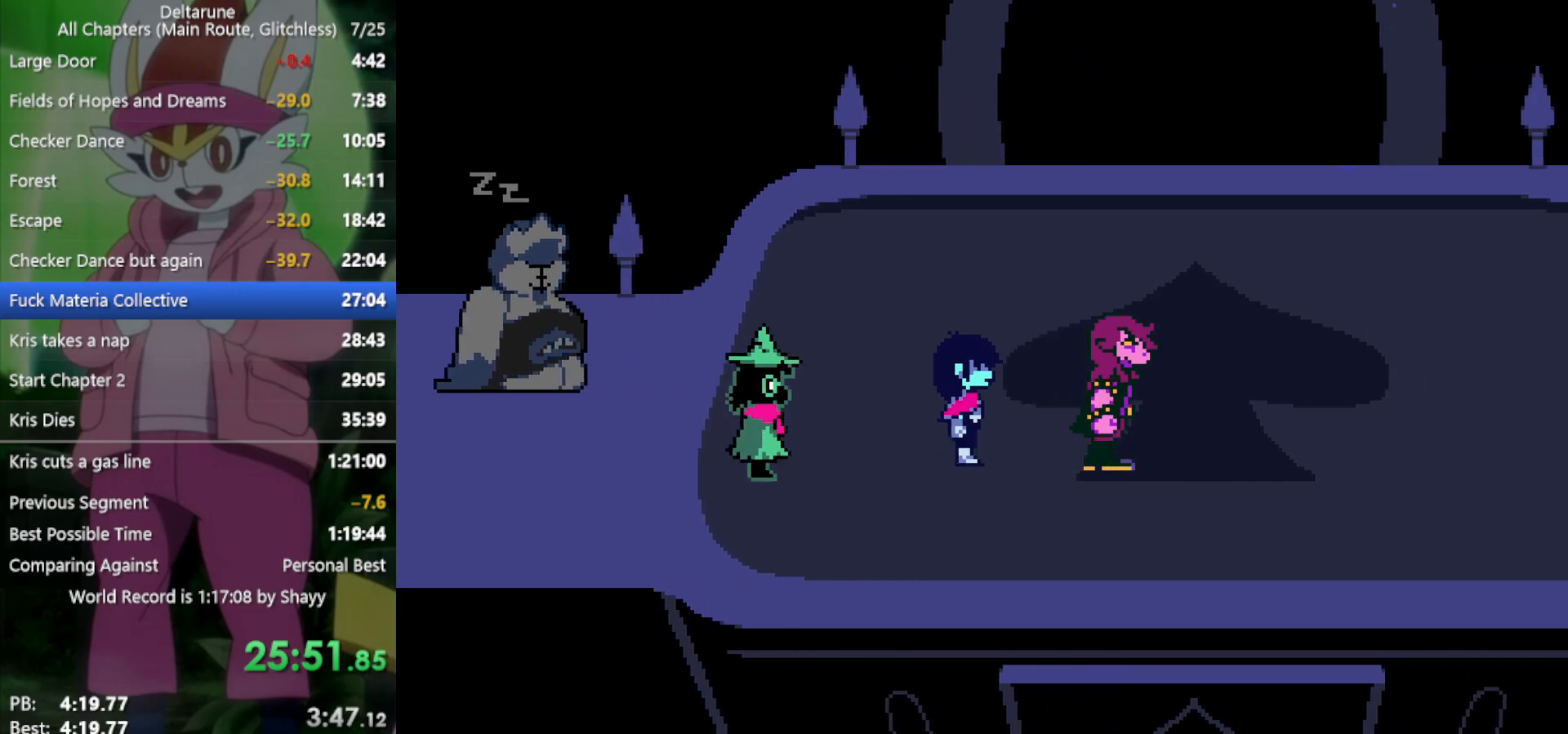
{"keys": ["x", "z"], "events": [[50, "return", "up"], [50, "z", "up"], [133, "return", "down"], [133, "z", "down"], [183, "return", "up"], [183, "z", "up"], [267, "return", "down"], [317, "z", "down"], [367, "return", "up"], [367, "z", "up"], [417, "return", "down"], [500, "return", "up"], [500, "z", "down"]]}
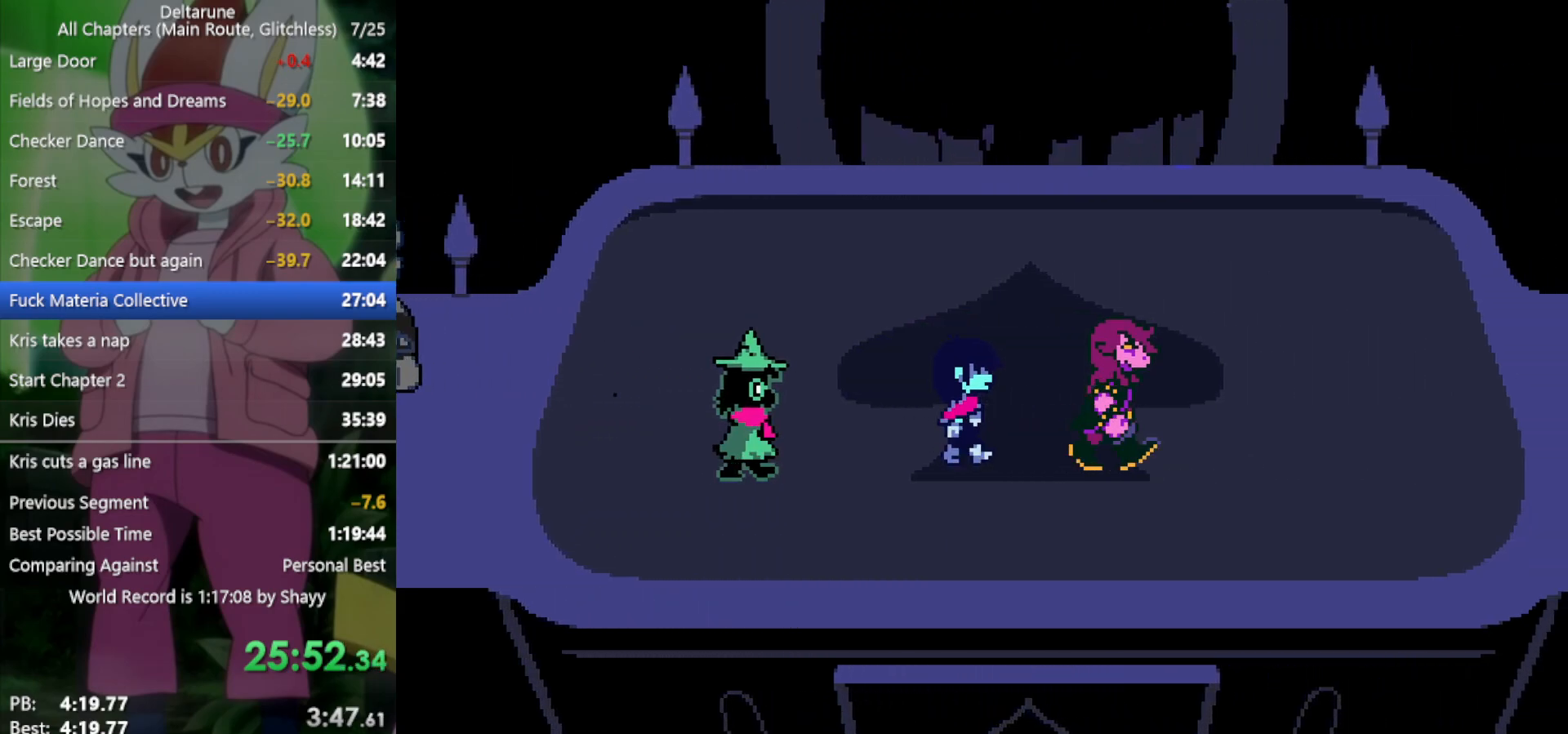
{"keys": ["x"], "events": [[50, "z", "up"], [100, "return", "down"], [150, "return", "up"], [150, "z", "down"], [233, "return", "down"], [233, "z", "up"], [317, "return", "up"], [317, "z", "down"], [367, "return", "down"], [367, "z", "up"], [467, "return", "up"]]}
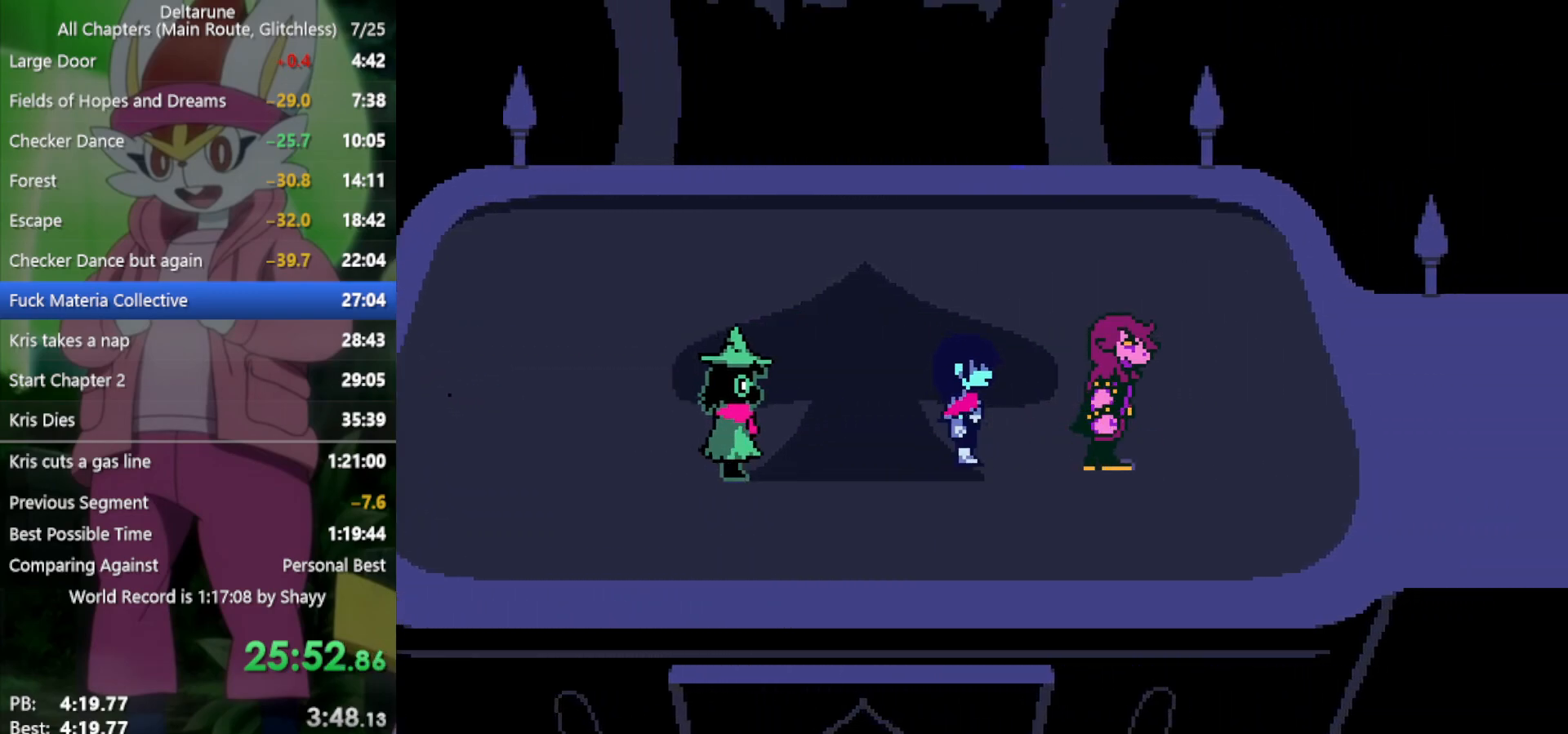
{"keys": ["return", "x", "z"], "events": [[17, "return", "down"], [17, "z", "down"], [50, "z", "up"], [100, "return", "up"], [150, "return", "down"], [150, "z", "down"], [183, "z", "up"], [233, "return", "up"], [283, "return", "down"], [283, "z", "down"], [333, "z", "up"], [383, "return", "up"], [433, "return", "down"], [433, "z", "down"]]}